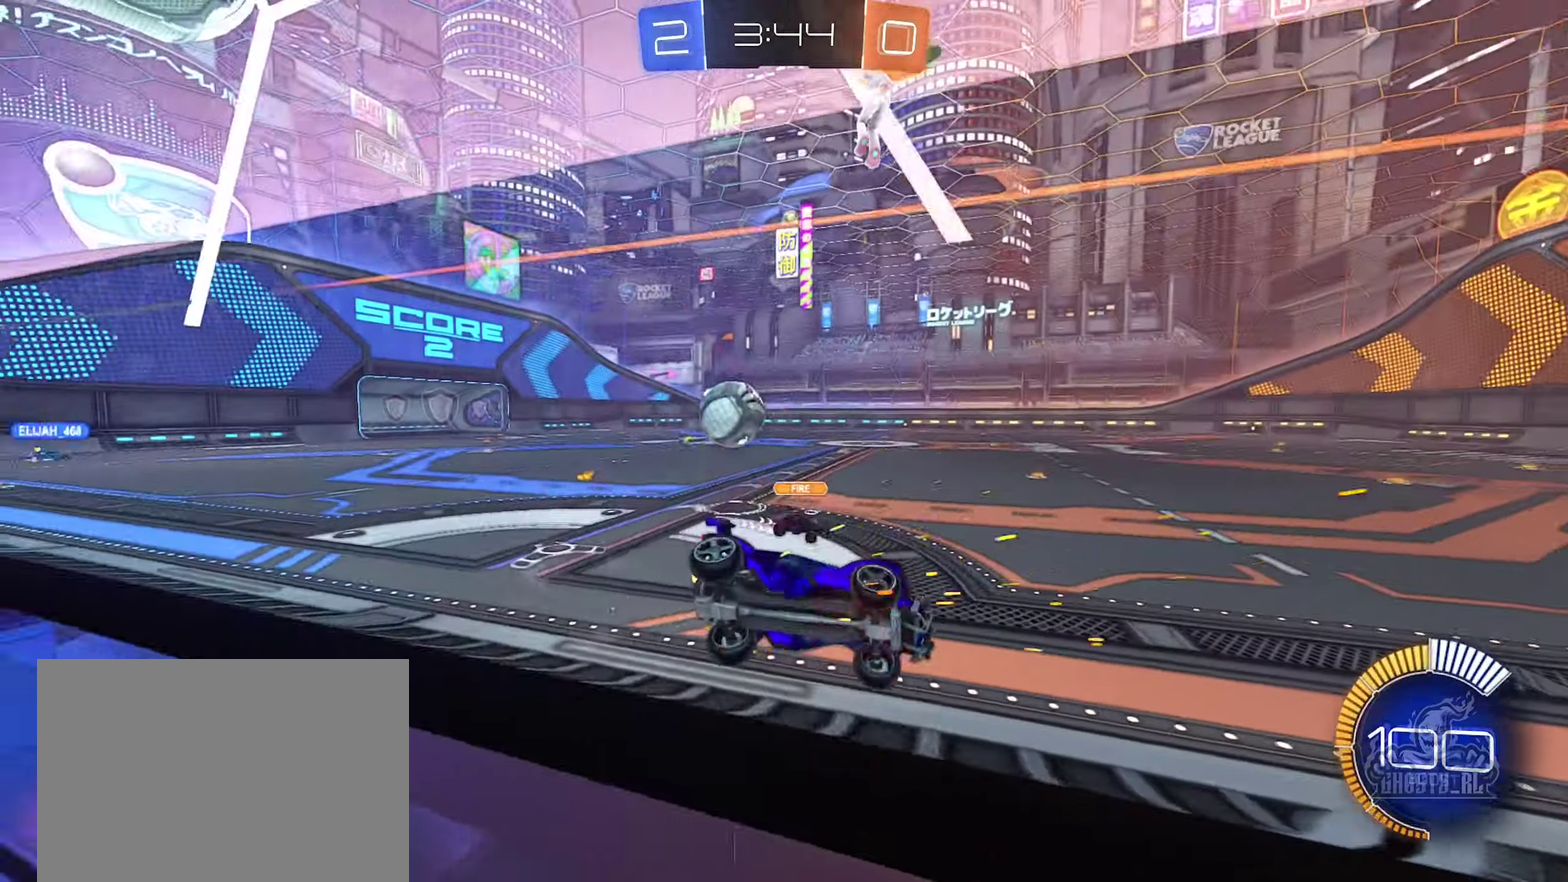
Gameplay with a controller (Xbox layout); each line is a JSON object with the inputs held at the frame after it. "events" lists button and stick changes between this image and that frame as [ms after this image, input, new state], when the widget could be followed in between. Not read: L2.
{"buttons": ["B", "R2"], "left_stick": "left", "right_stick": "center", "events": [[467, "B", "down"]]}
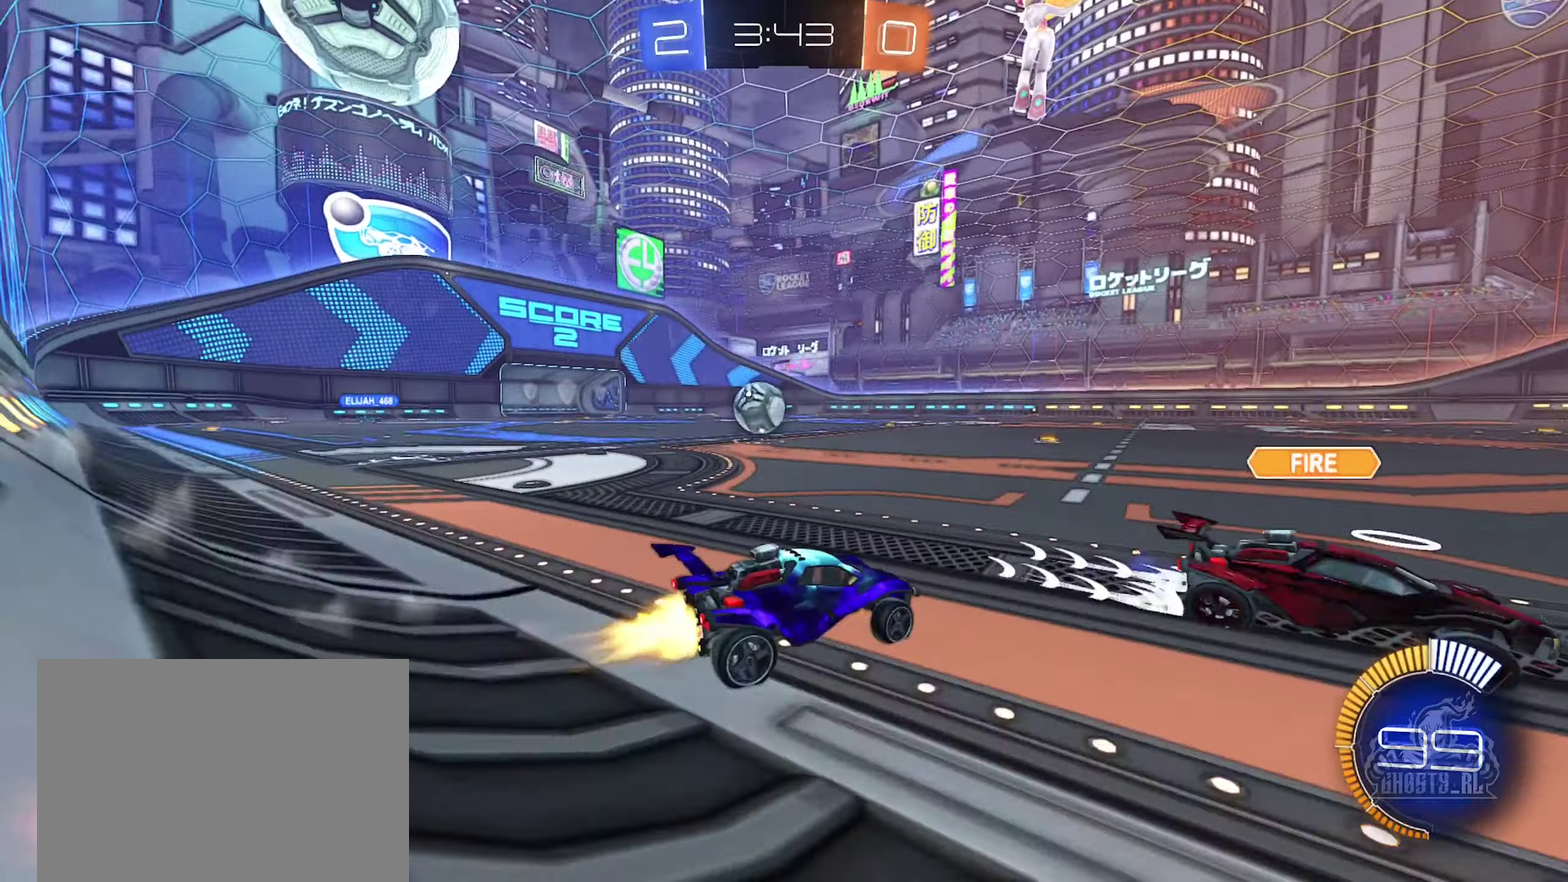
{"buttons": ["R2"], "left_stick": "left", "right_stick": "center", "events": [[83, "left_stick", "center"], [217, "B", "up"], [317, "left_stick", "right"], [400, "left_stick", "left"]]}
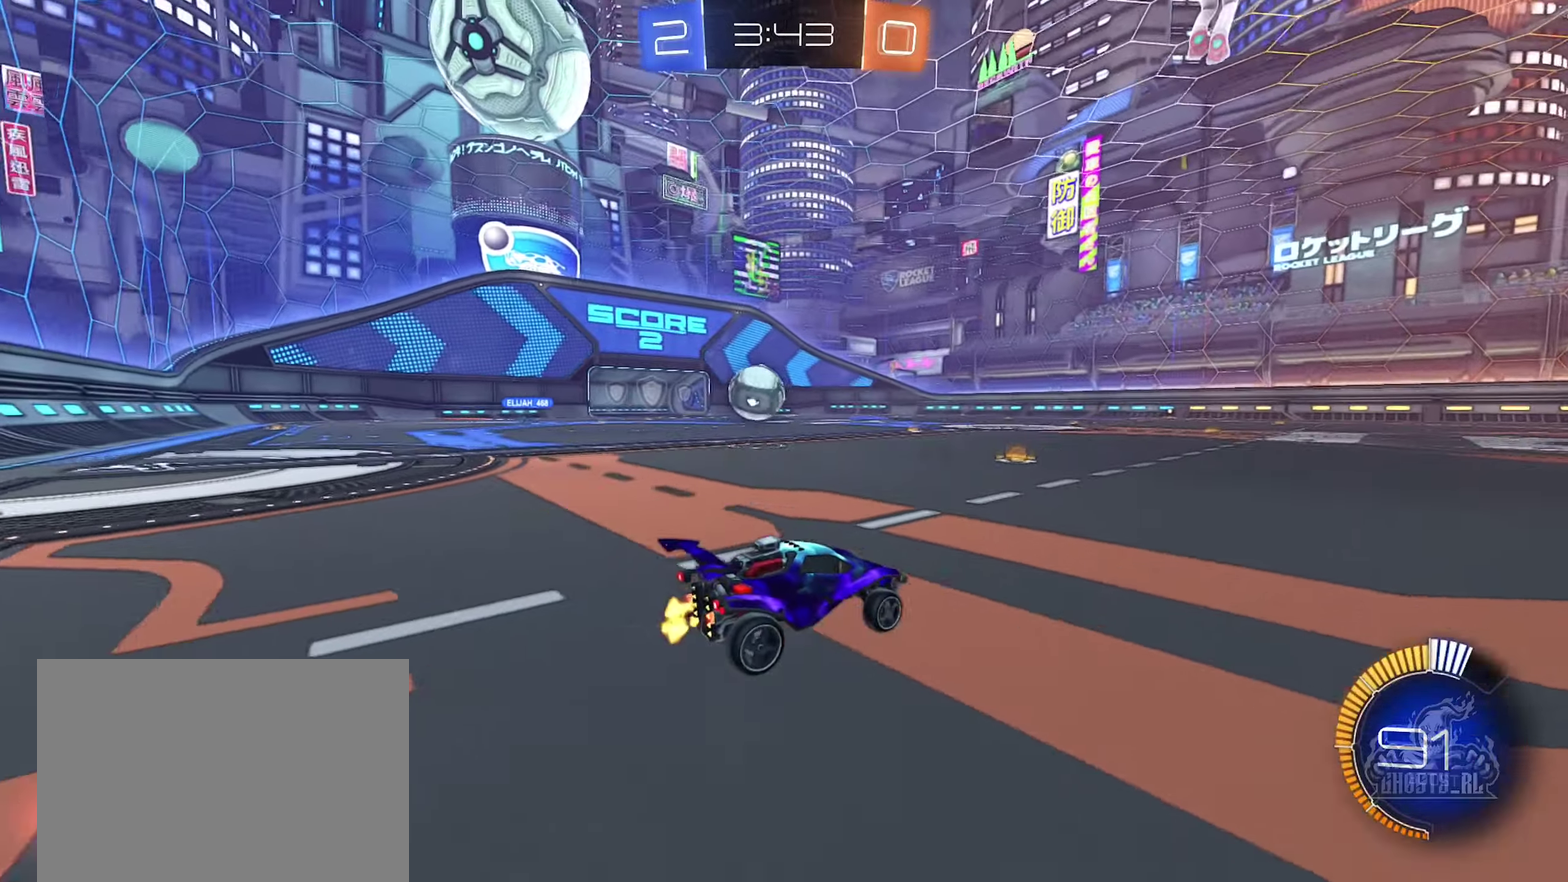
{"buttons": ["R2"], "left_stick": "right", "right_stick": "center", "events": [[67, "left_stick", "right"], [233, "B", "down"], [283, "left_stick", "left"], [433, "B", "up"], [433, "left_stick", "center"], [483, "left_stick", "right"]]}
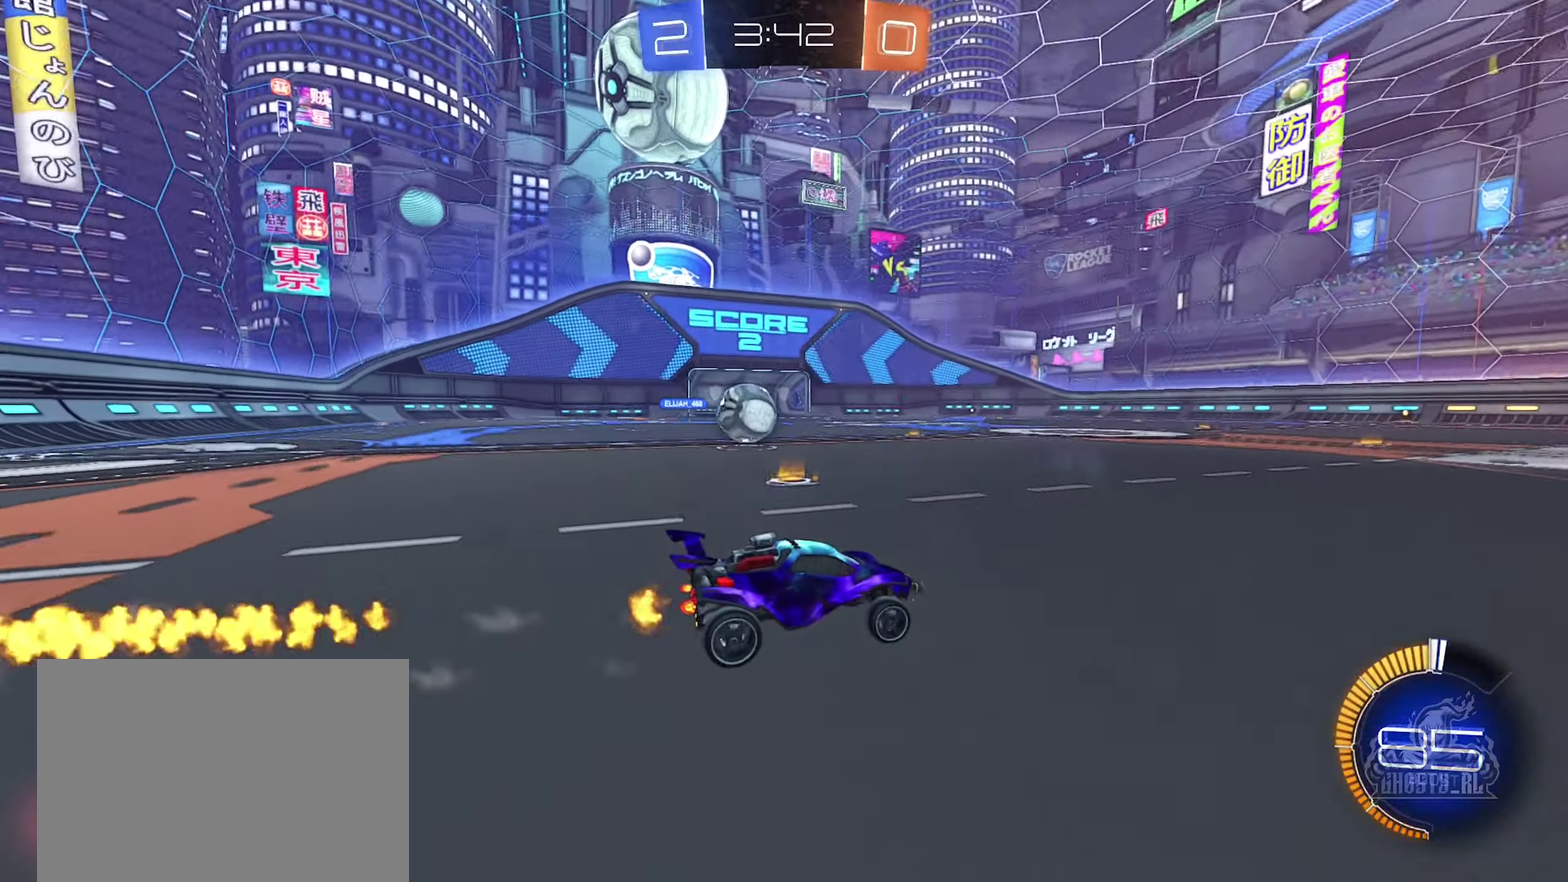
{"buttons": ["R2"], "left_stick": "center", "right_stick": "center", "events": [[67, "left_stick", "left"], [217, "L1", "down"], [333, "L1", "up"], [500, "left_stick", "center"]]}
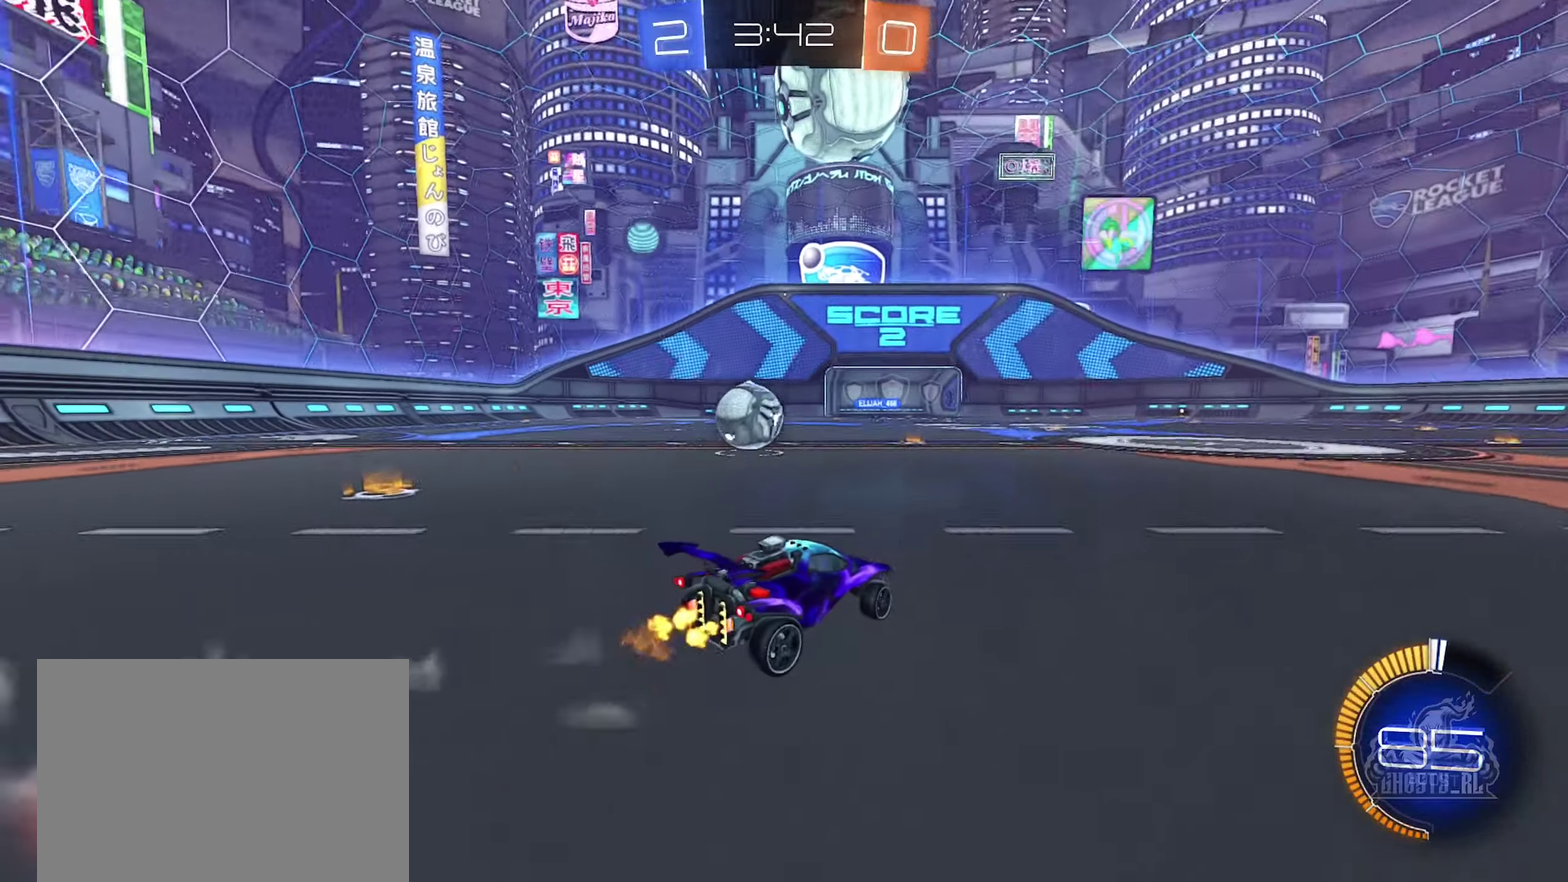
{"buttons": ["R2"], "left_stick": "center", "right_stick": "center", "events": [[117, "R2", "up"], [250, "left_stick", "left"], [400, "R2", "down"], [467, "left_stick", "center"]]}
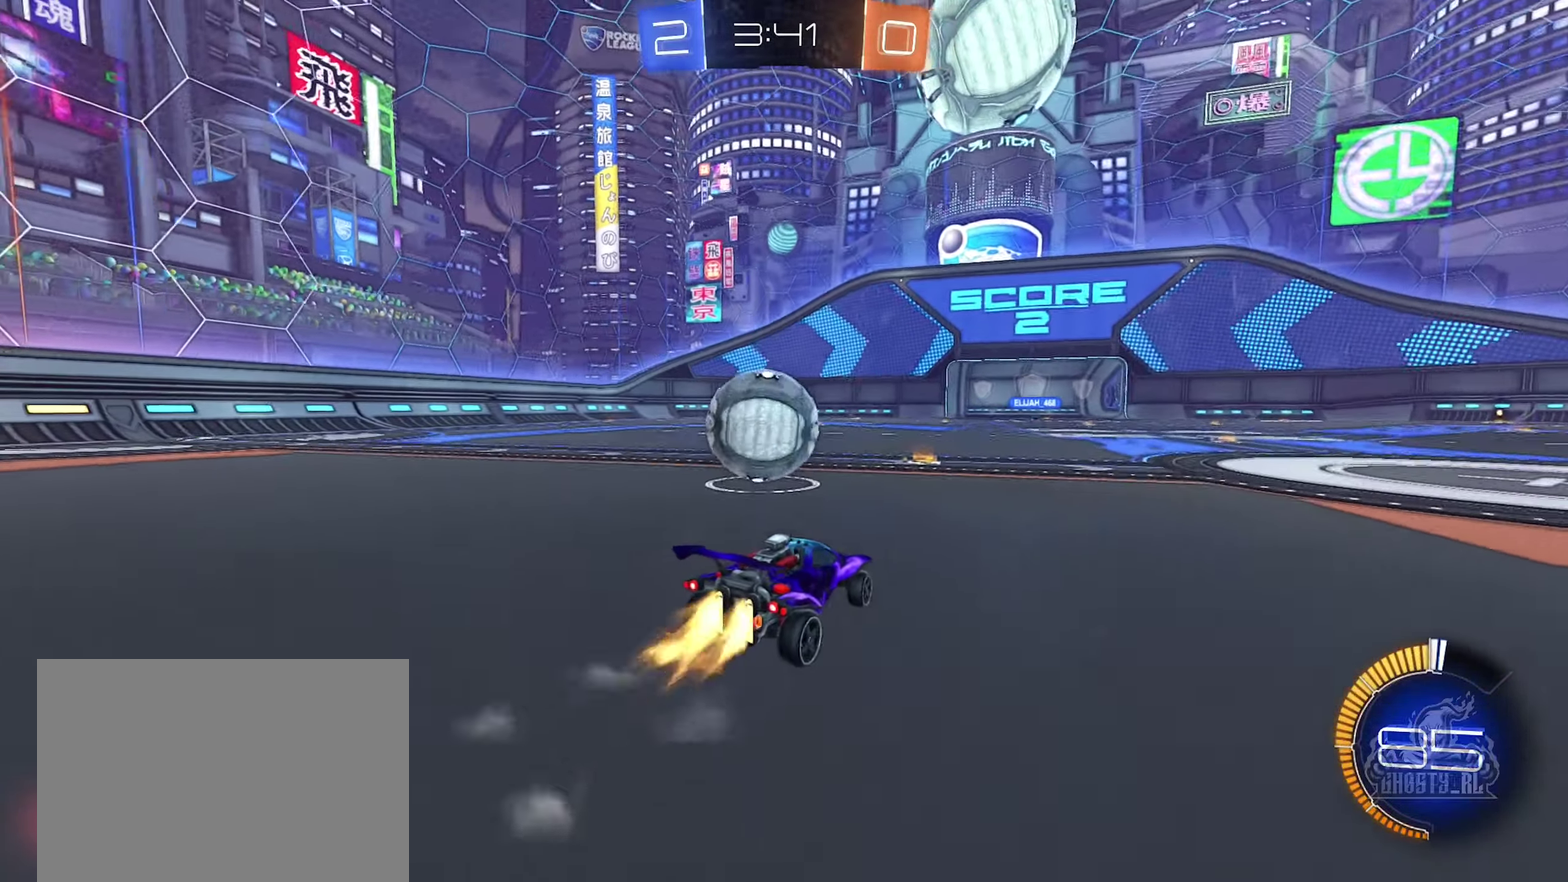
{"buttons": ["B", "L1"], "left_stick": "down", "right_stick": "center", "events": [[17, "B", "down"], [33, "left_stick", "left"], [150, "A", "down"], [200, "left_stick", "up-left"], [217, "A", "up"], [300, "A", "down"], [317, "L1", "down"], [450, "A", "up"], [450, "R2", "up"], [450, "left_stick", "down"]]}
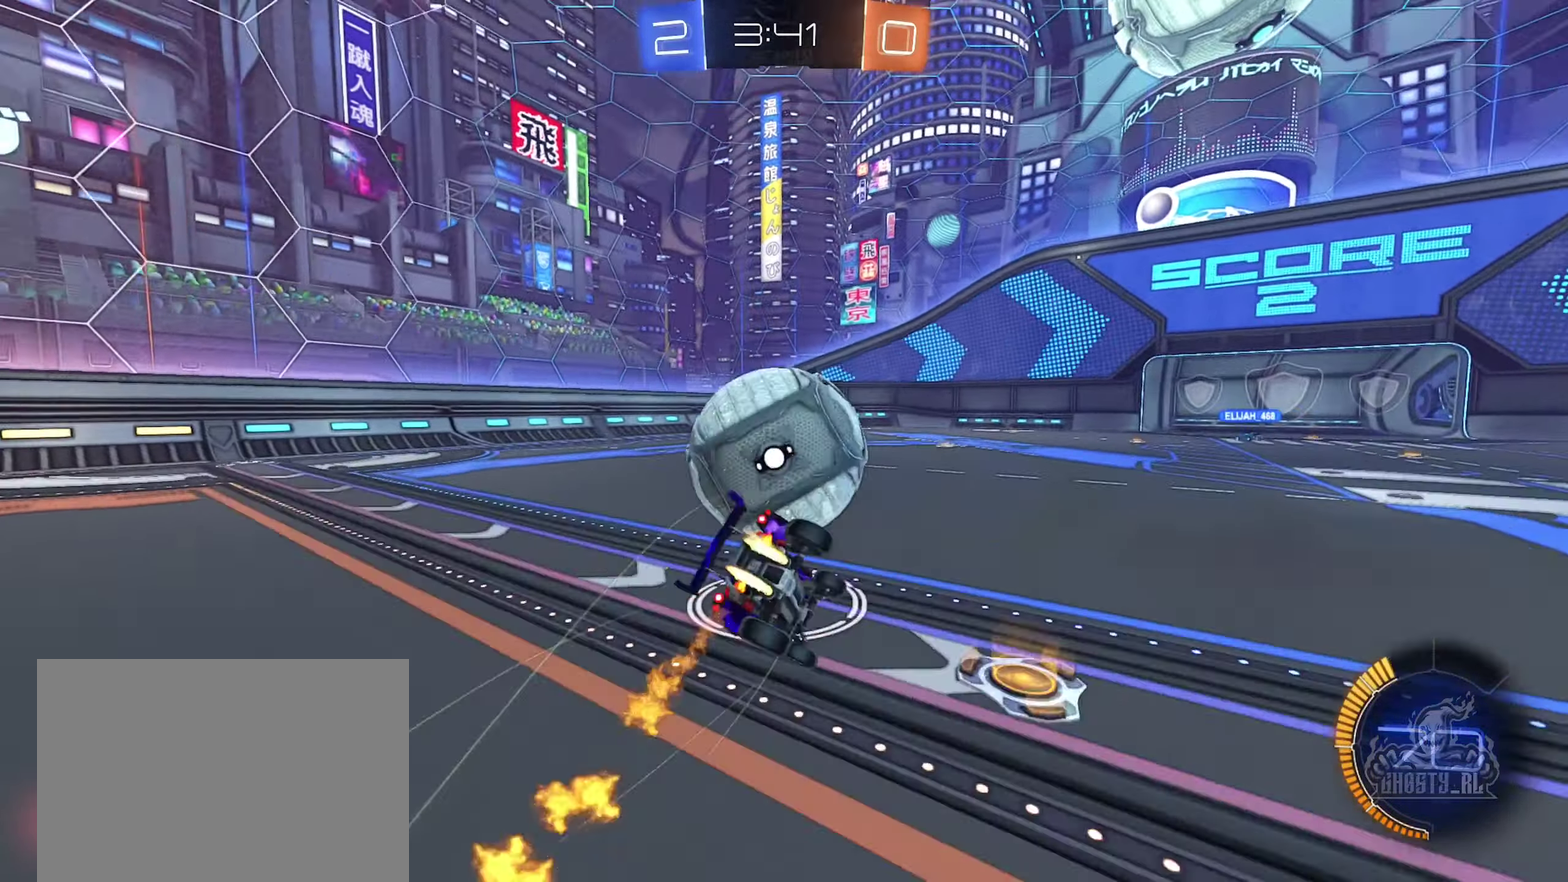
{"buttons": ["L1", "R2"], "left_stick": "down-left", "right_stick": "center", "events": [[50, "B", "up"], [100, "left_stick", "down-left"], [450, "R2", "down"]]}
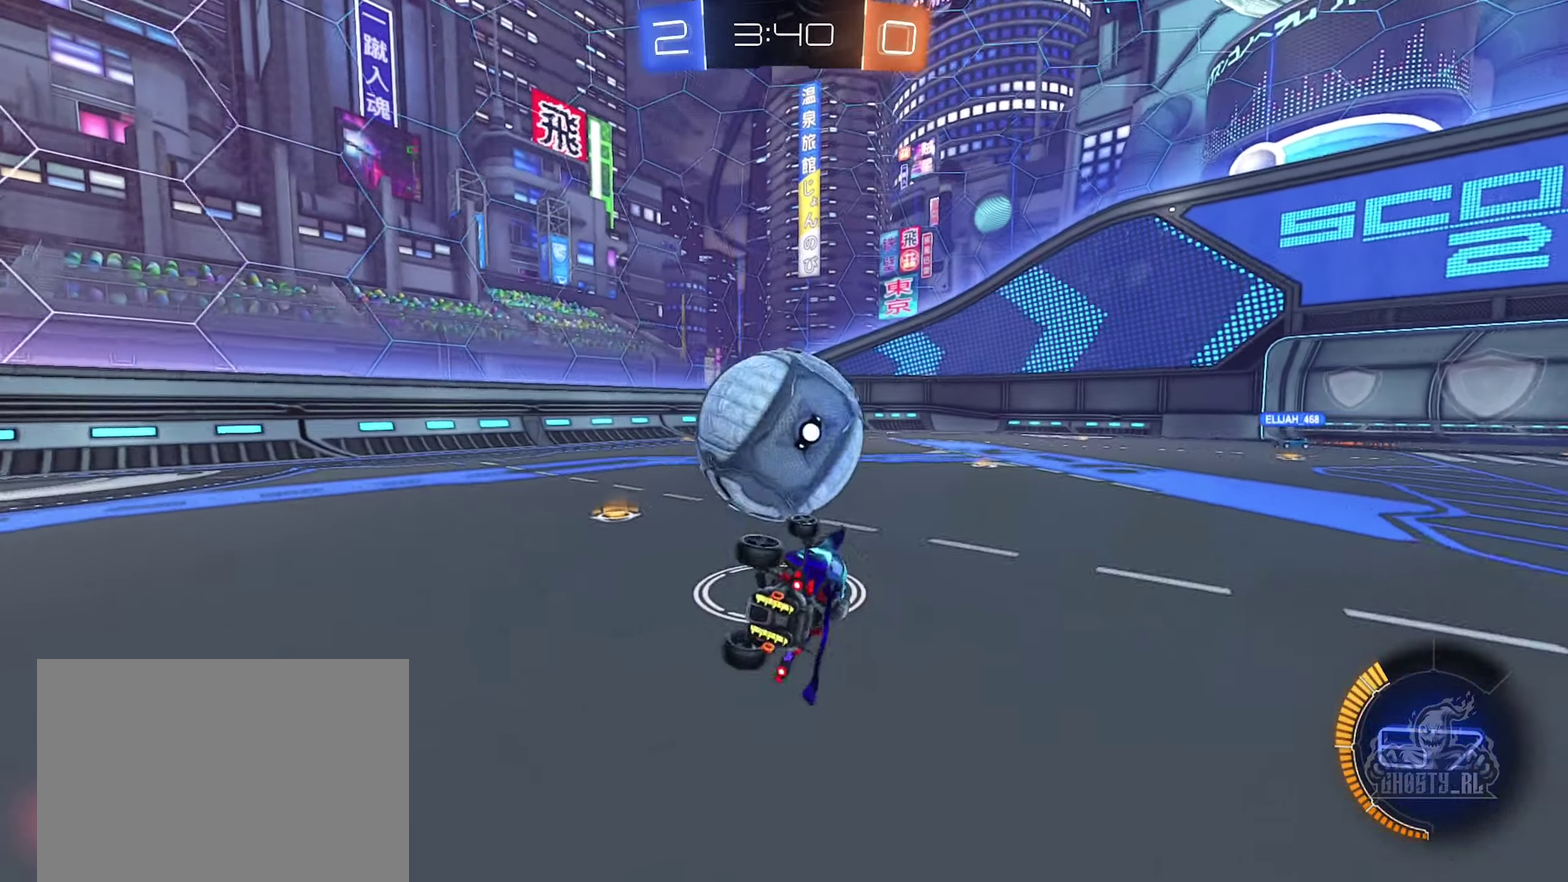
{"buttons": ["R2"], "left_stick": "right", "right_stick": "center", "events": [[17, "left_stick", "down"], [117, "left_stick", "down-right"], [150, "L1", "up"], [217, "left_stick", "right"]]}
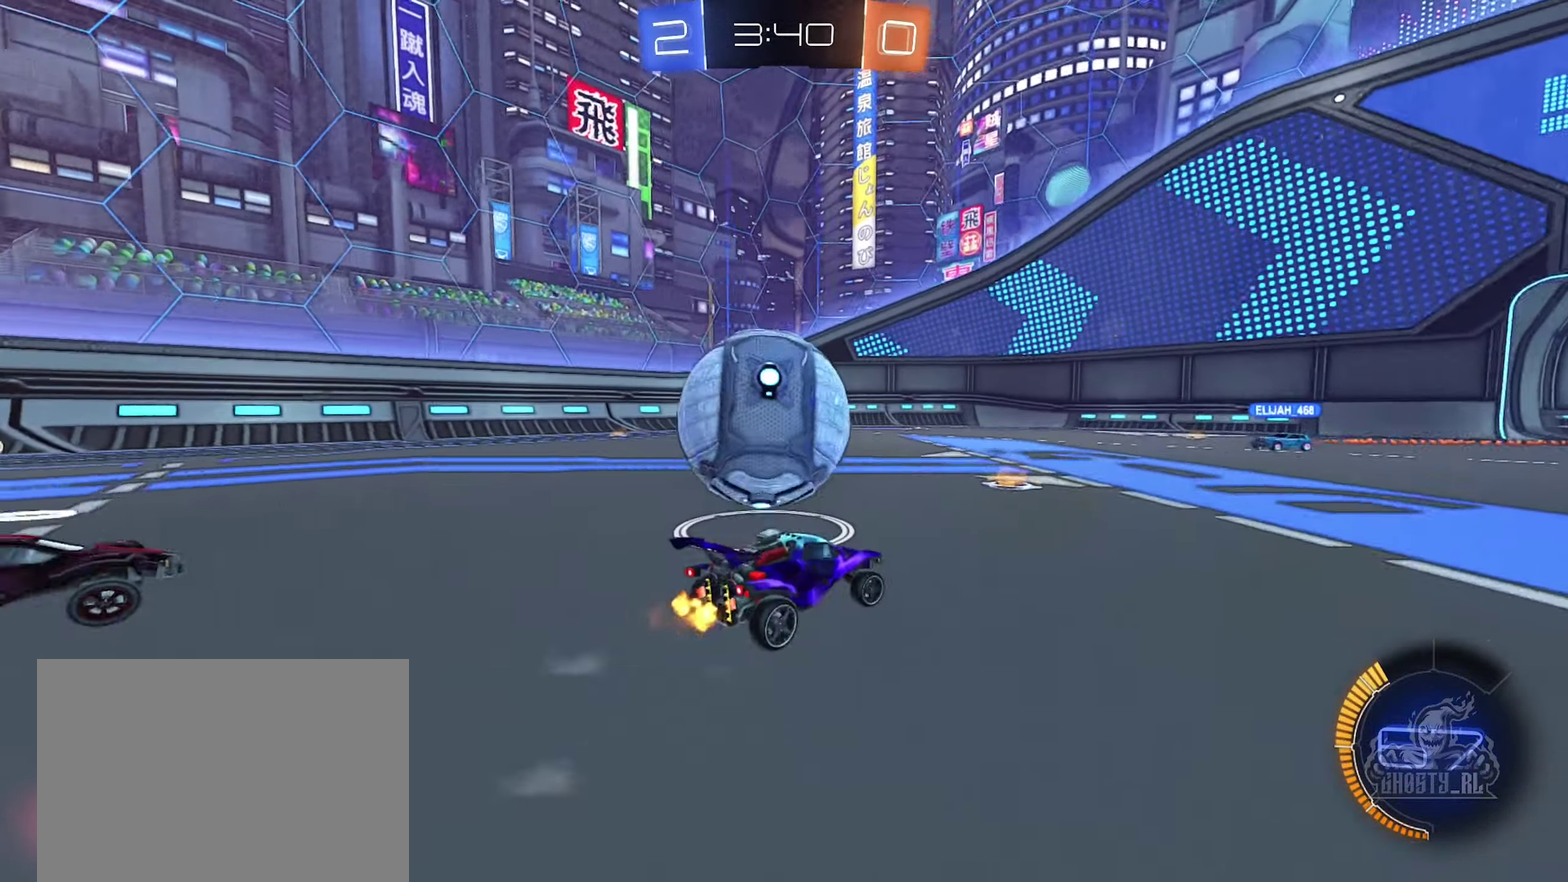
{"buttons": ["B", "R2"], "left_stick": "center", "right_stick": "center", "events": [[117, "left_stick", "center"], [283, "B", "down"], [283, "left_stick", "left"], [433, "left_stick", "center"]]}
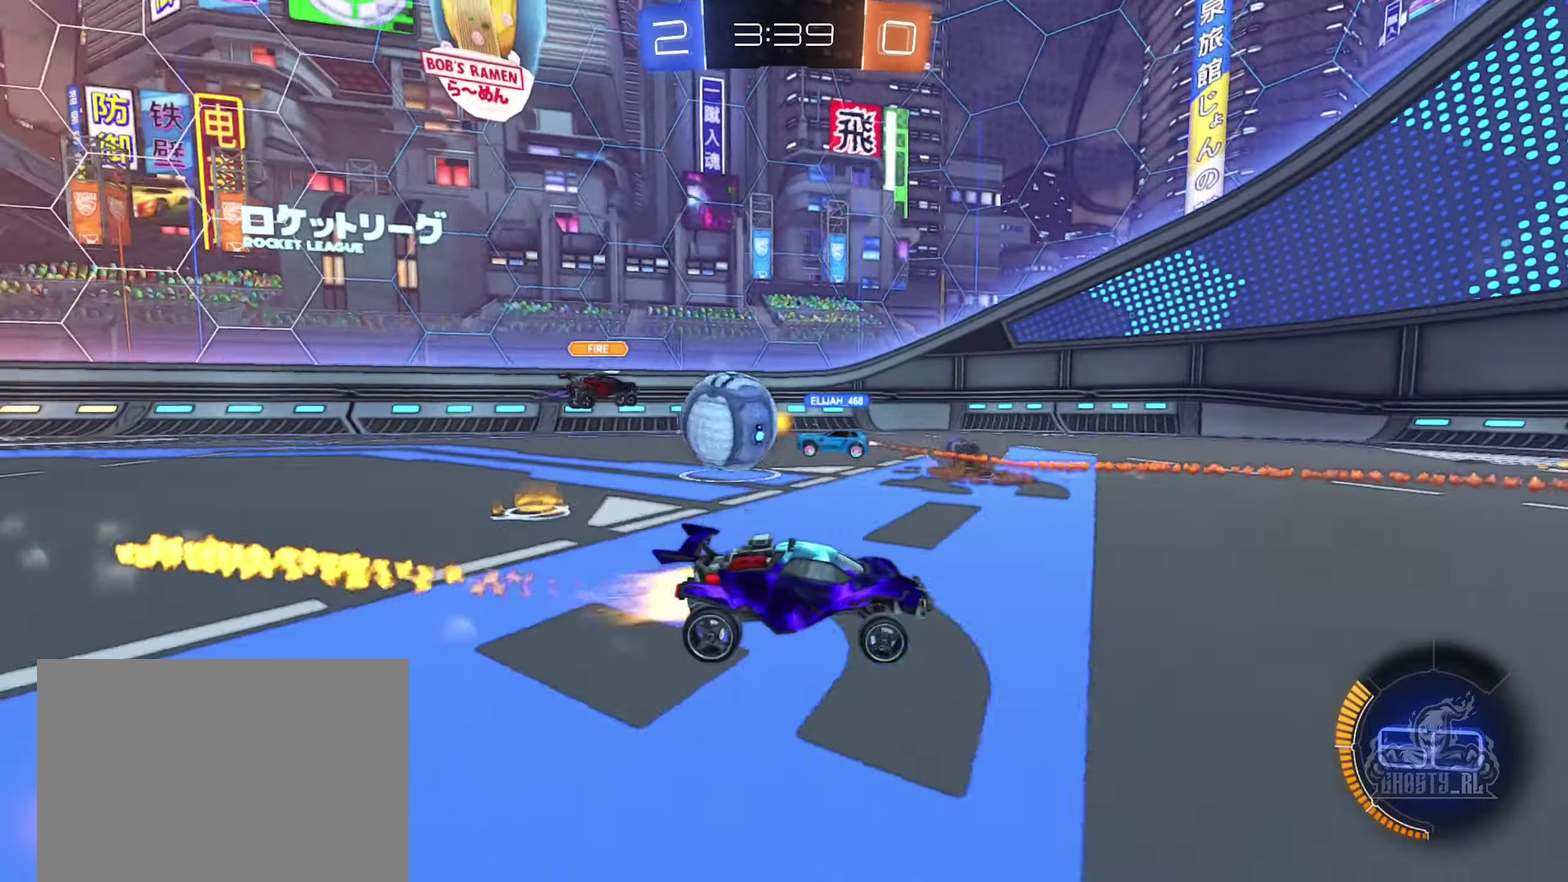
{"buttons": ["R2"], "left_stick": "right", "right_stick": "center", "events": [[50, "B", "up"], [300, "left_stick", "right"]]}
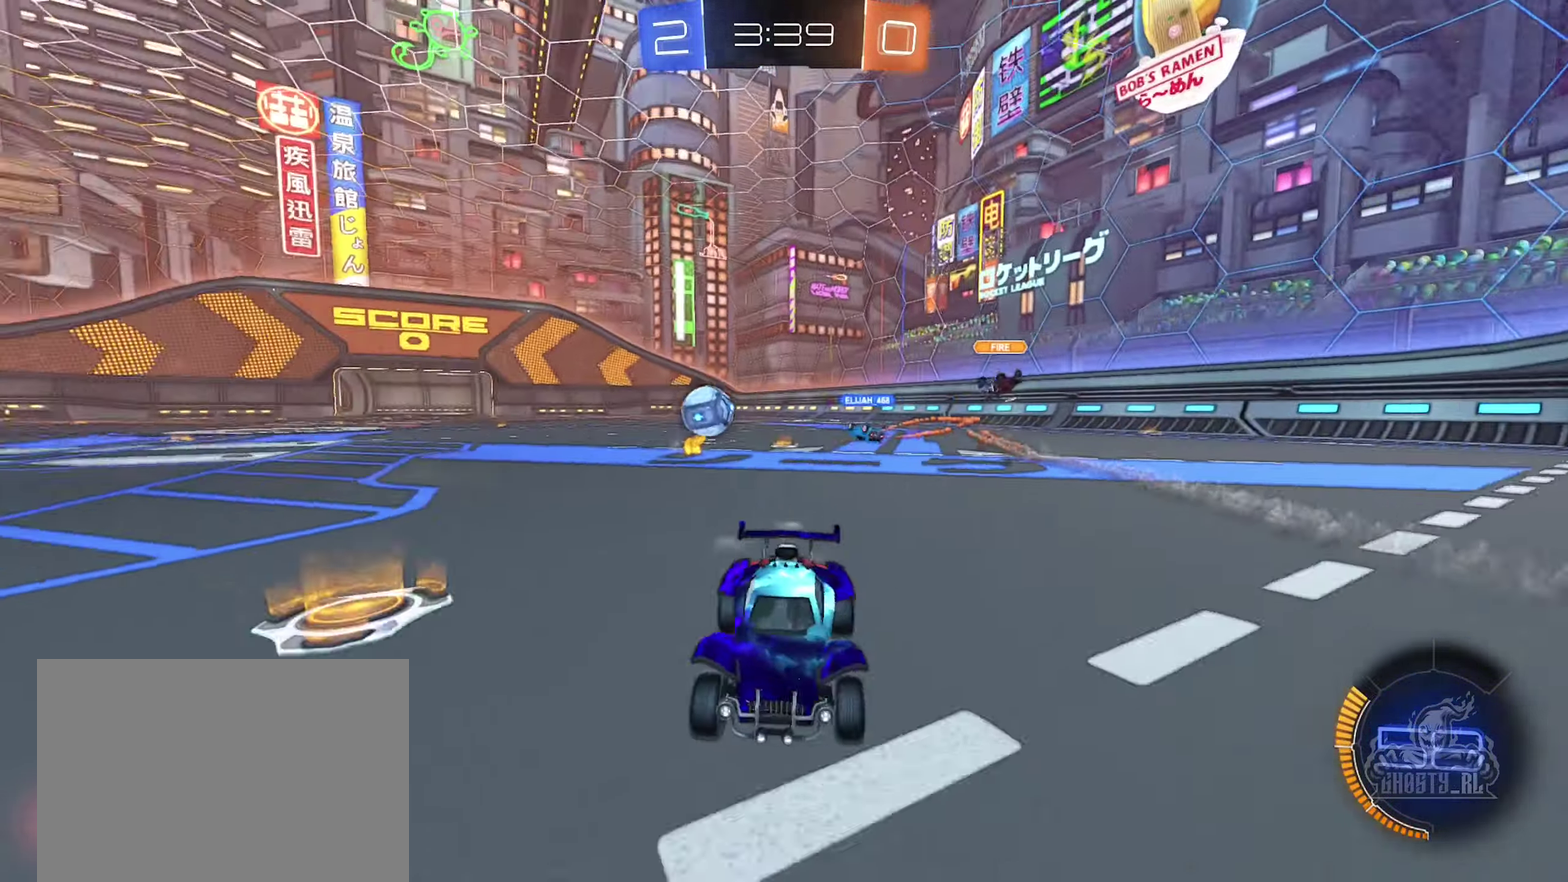
{"buttons": ["R2"], "left_stick": "center", "right_stick": "center", "events": [[417, "left_stick", "center"]]}
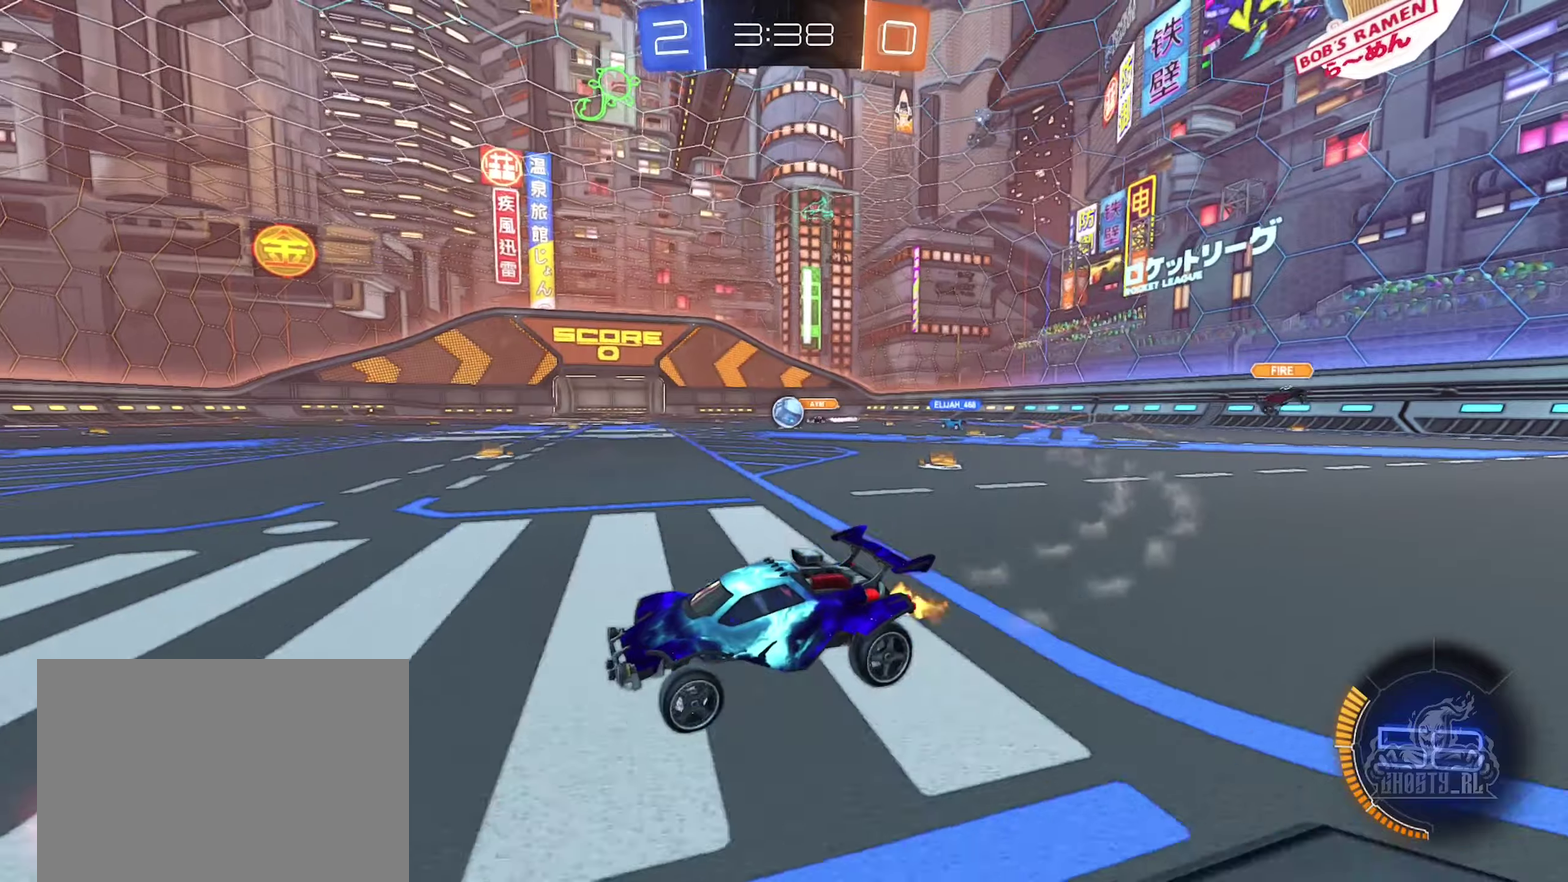
{"buttons": [], "left_stick": "right", "right_stick": "center", "events": [[217, "R2", "up"], [234, "left_stick", "right"]]}
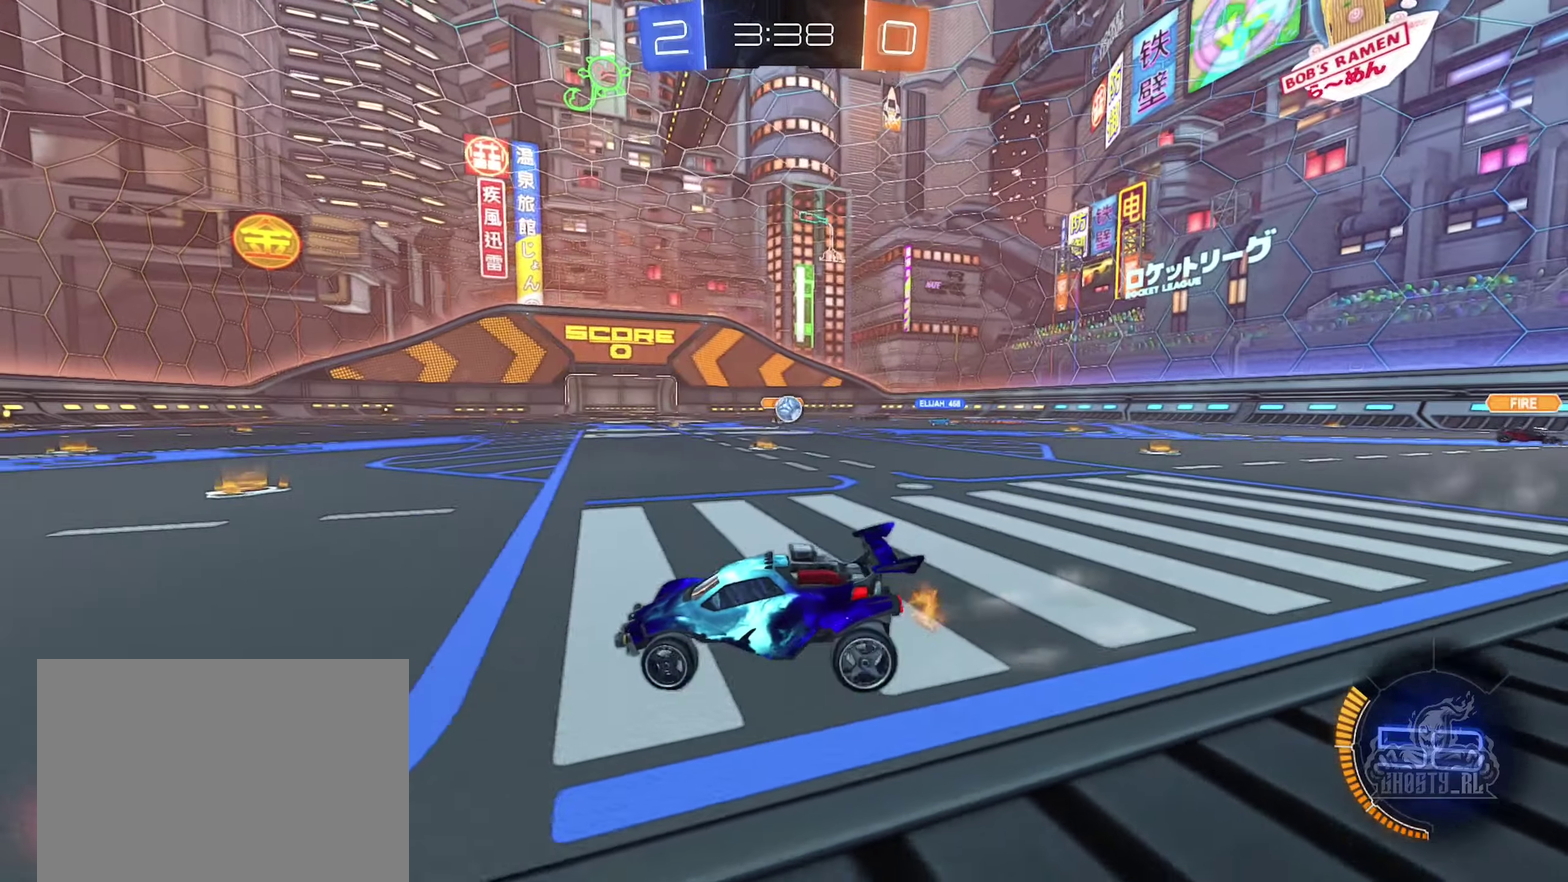
{"buttons": ["L1", "R2"], "left_stick": "right", "right_stick": "center", "events": [[217, "R2", "down"], [450, "left_stick", "down-right"], [500, "L1", "down"], [500, "left_stick", "right"]]}
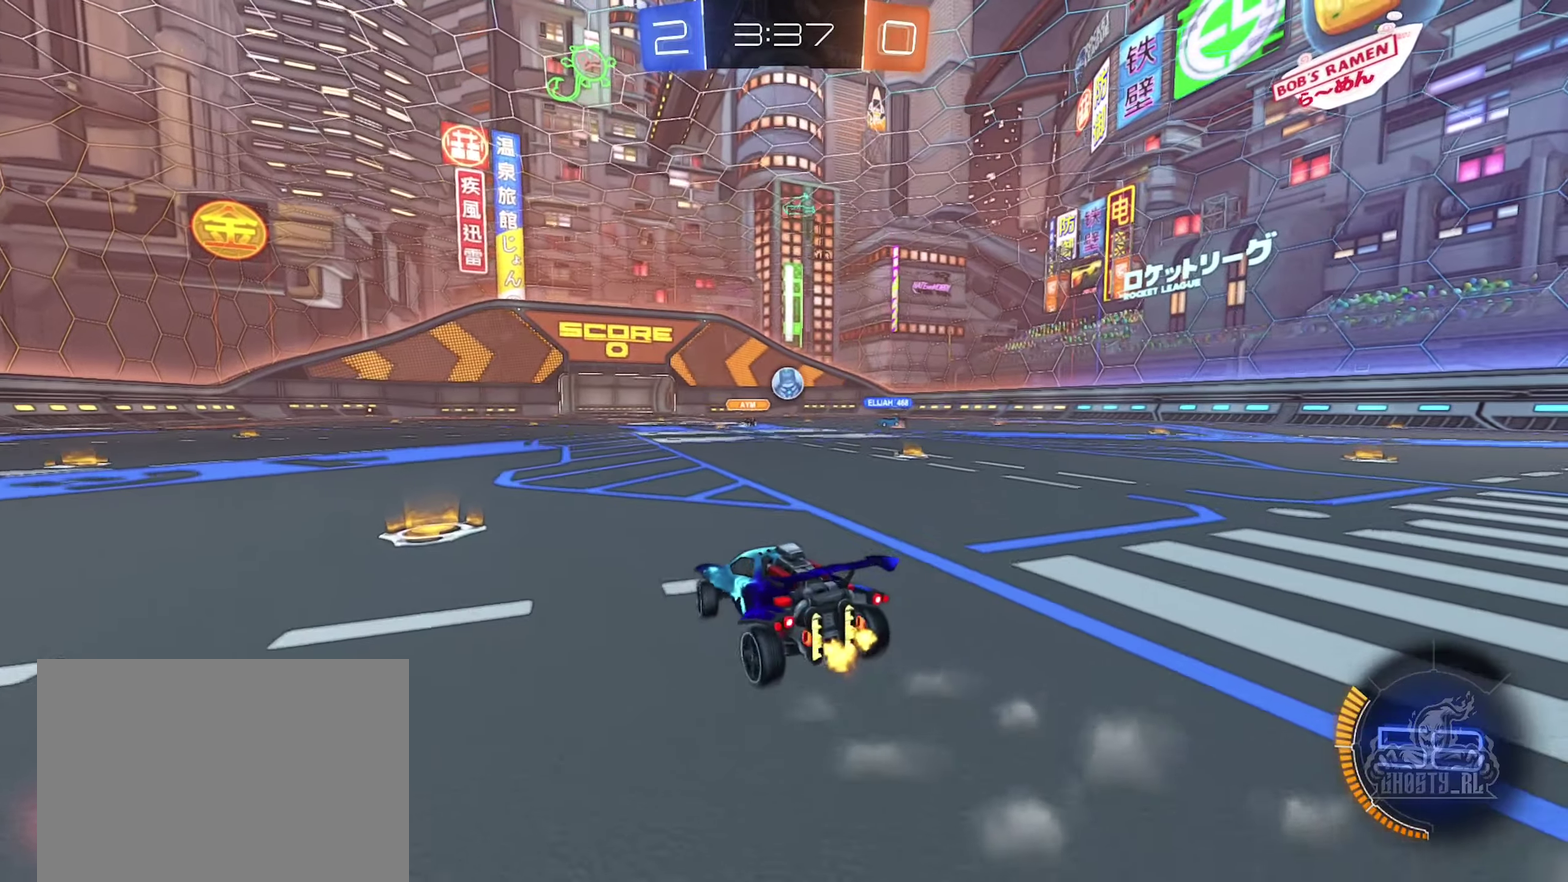
{"buttons": ["R2"], "left_stick": "left", "right_stick": "center", "events": [[134, "L1", "up"], [417, "left_stick", "left"]]}
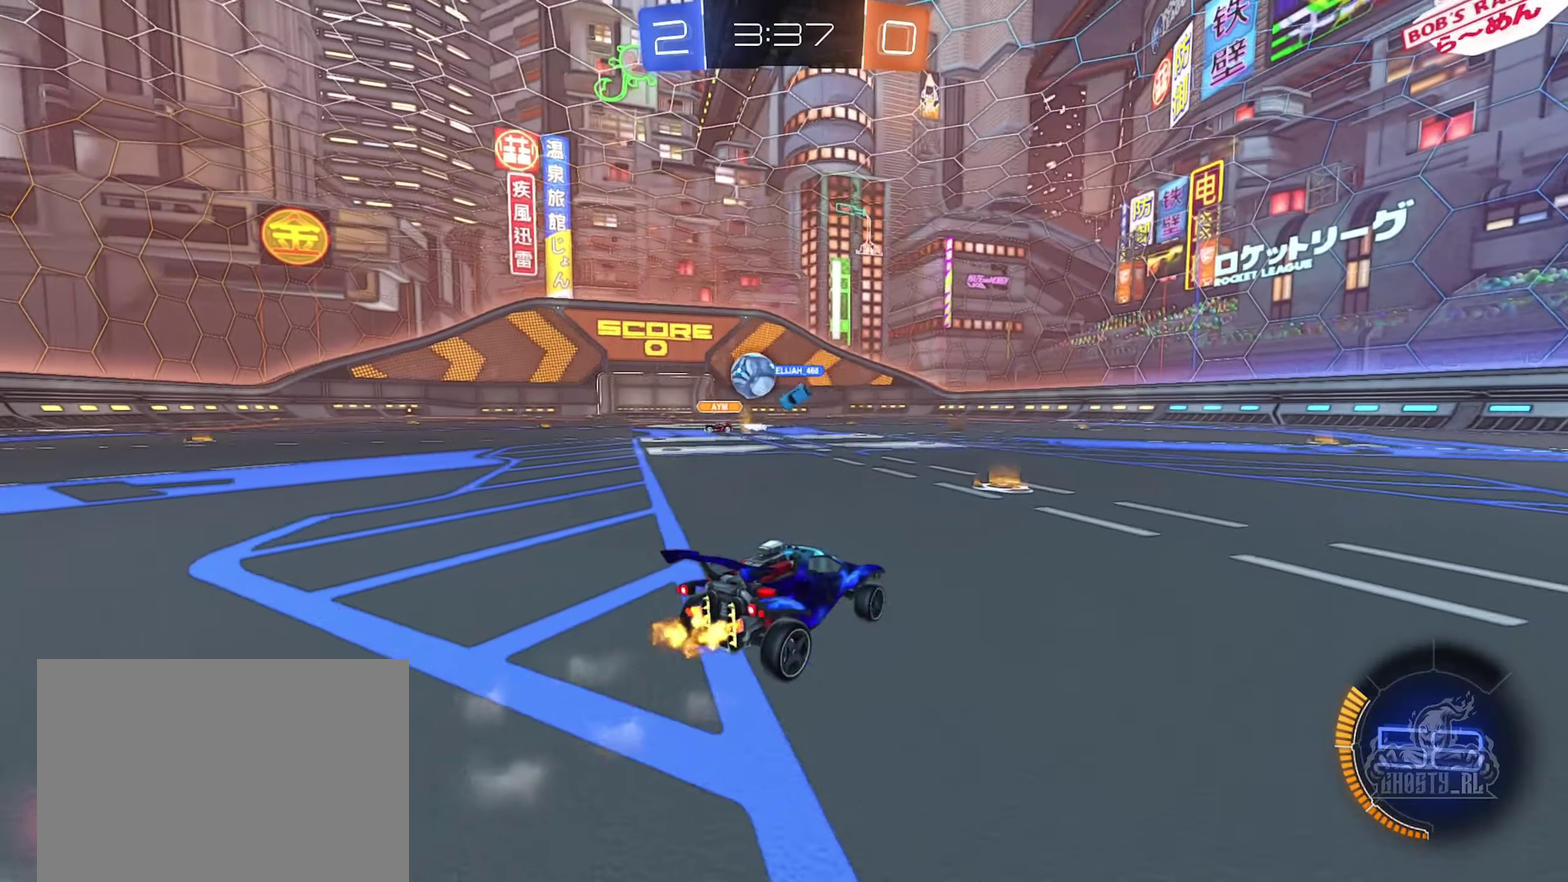
{"buttons": ["R2"], "left_stick": "left", "right_stick": "center", "events": [[267, "R2", "up"], [317, "R2", "down"]]}
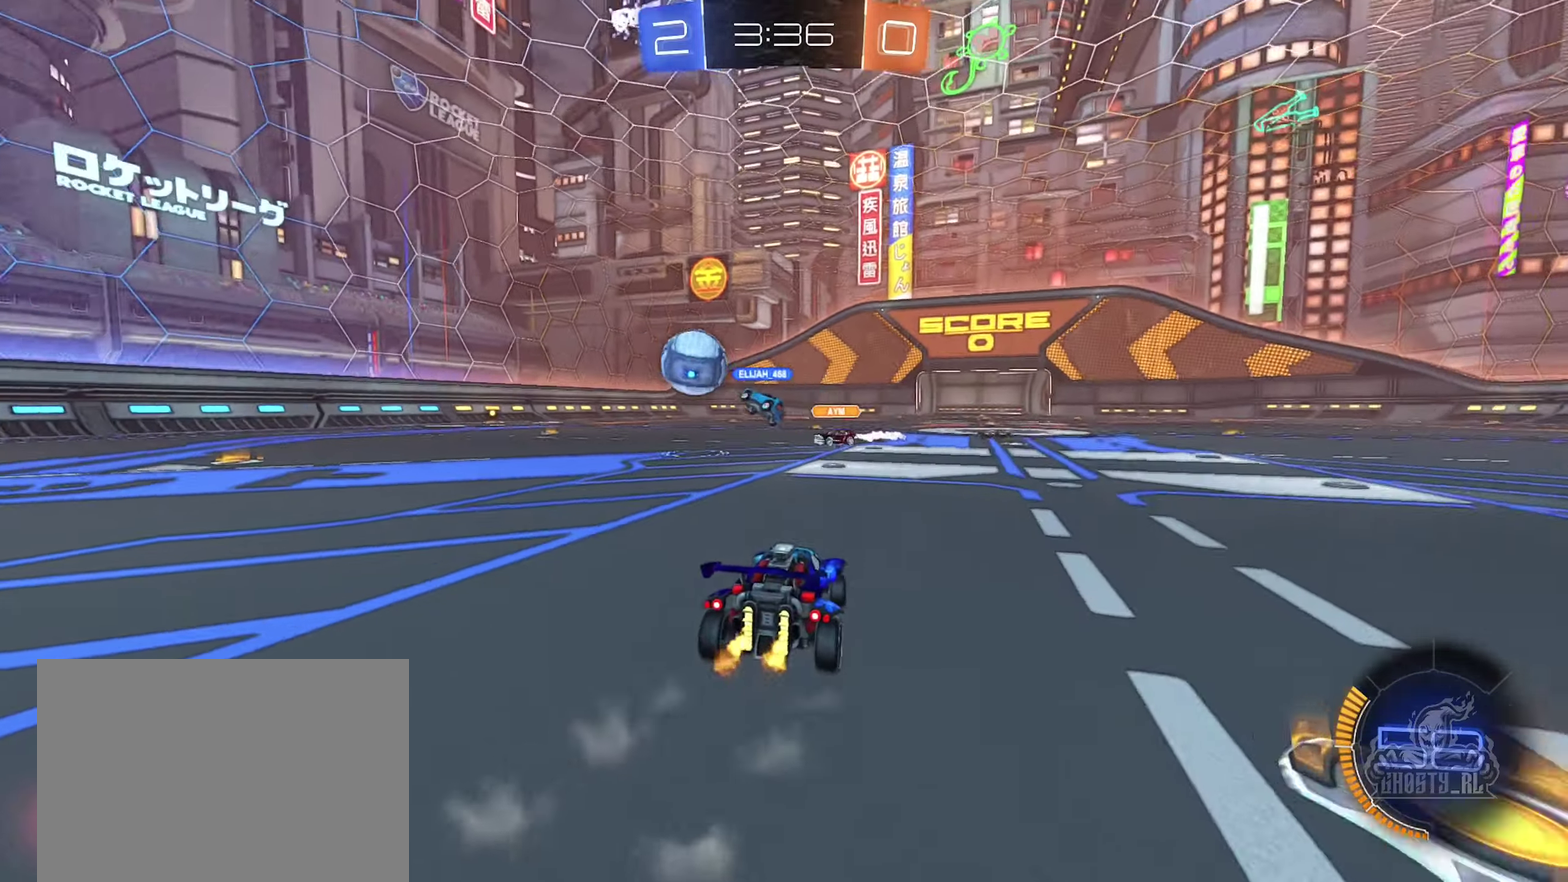
{"buttons": ["R2"], "left_stick": "left", "right_stick": "center", "events": []}
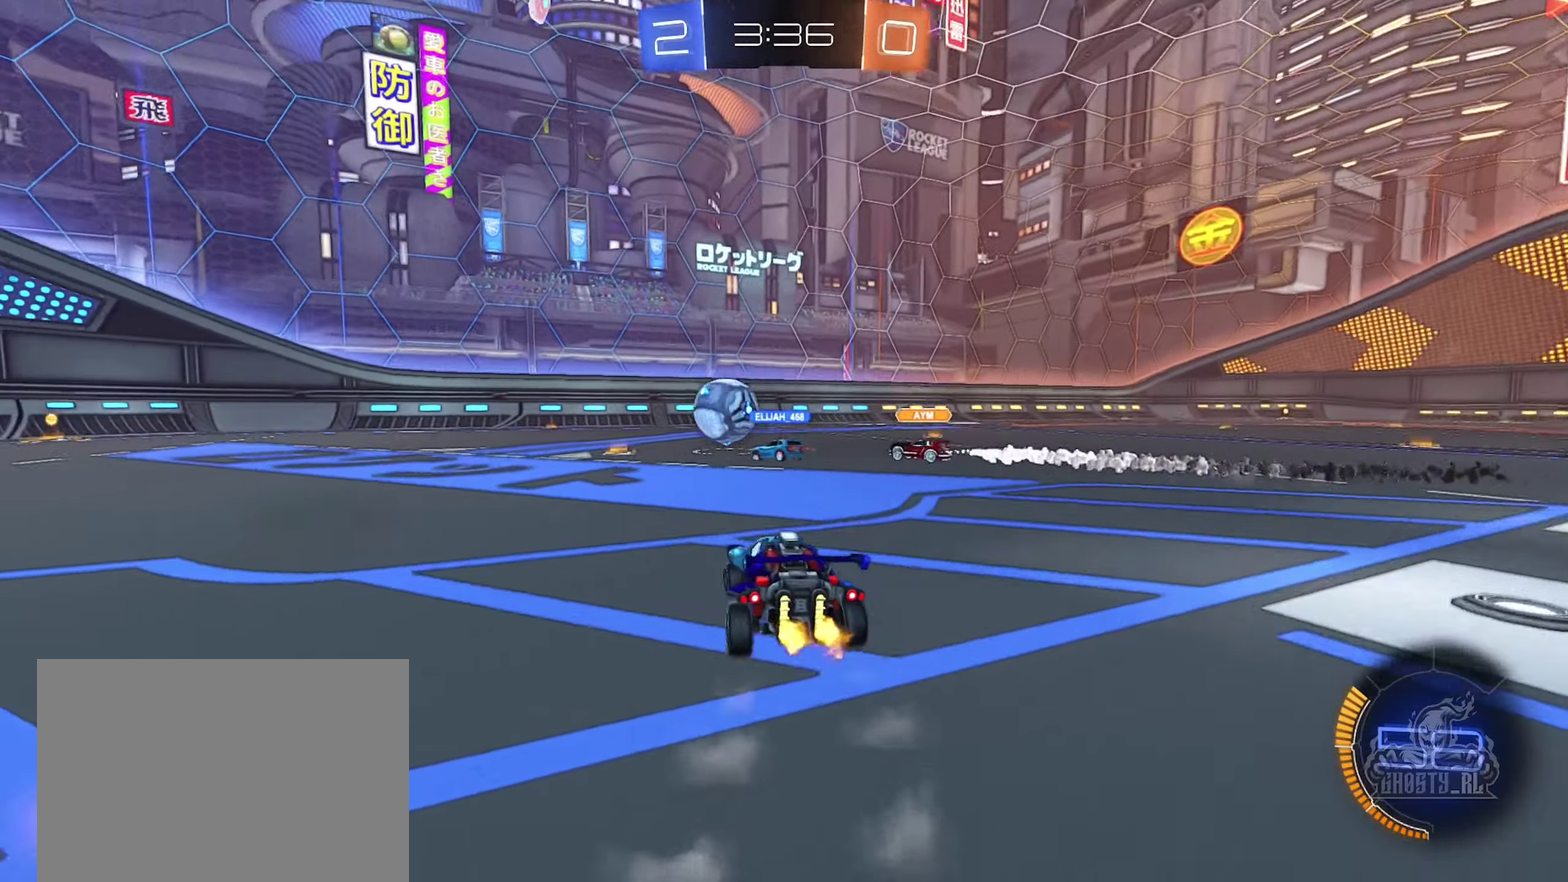
{"buttons": ["R2"], "left_stick": "left", "right_stick": "center", "events": [[184, "left_stick", "center"], [267, "left_stick", "right"], [434, "left_stick", "center"], [500, "left_stick", "left"]]}
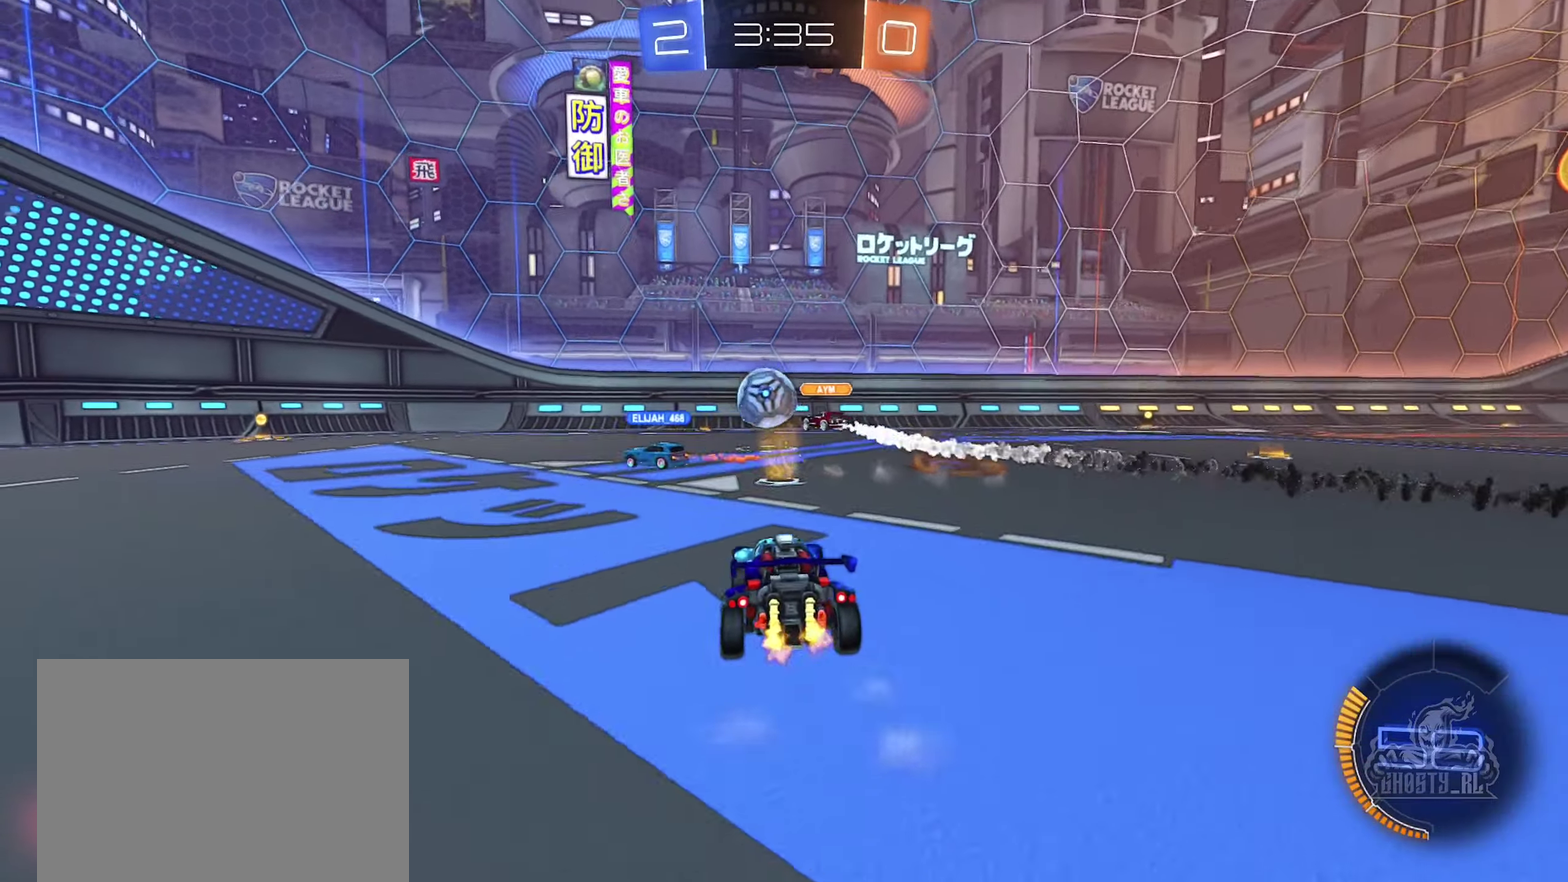
{"buttons": ["R2"], "left_stick": "left", "right_stick": "center", "events": []}
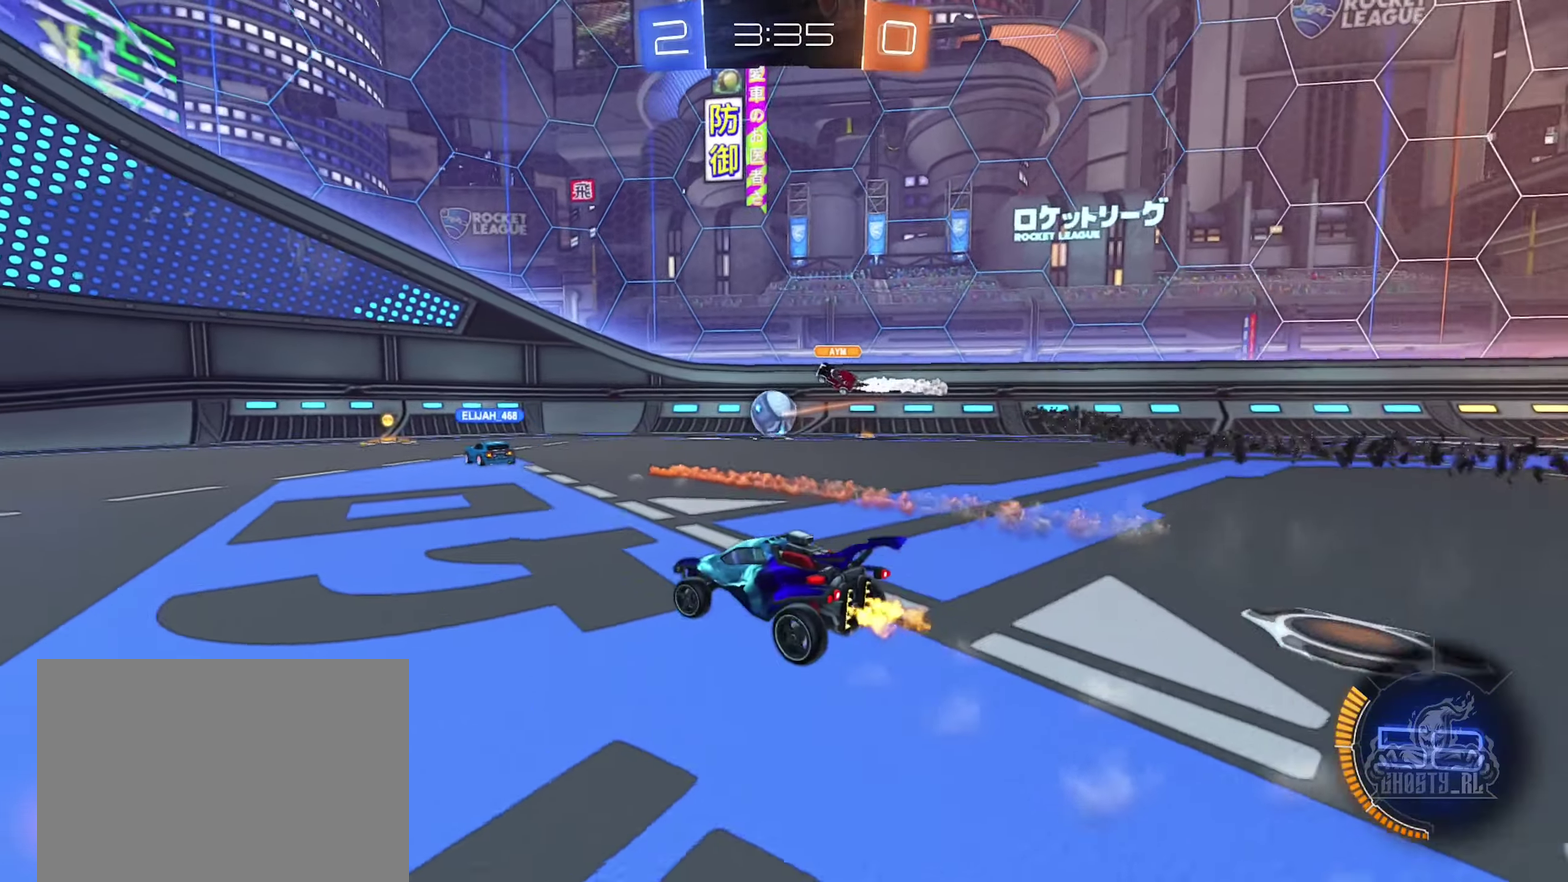
{"buttons": ["R2"], "left_stick": "center", "right_stick": "center", "events": [[350, "left_stick", "center"]]}
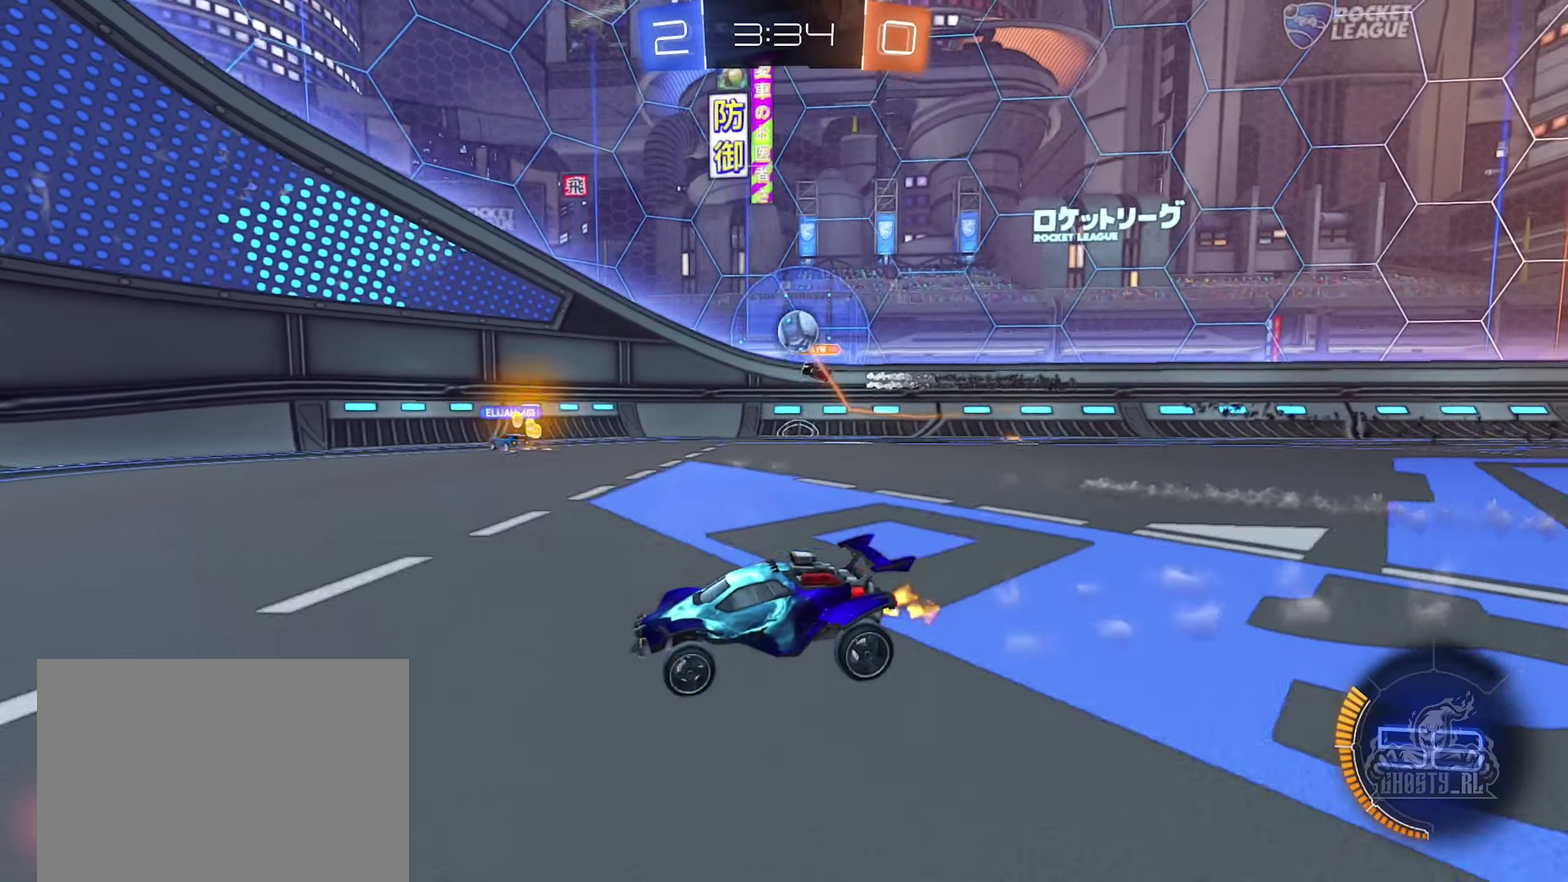
{"buttons": ["R2"], "left_stick": "left", "right_stick": "center", "events": [[67, "left_stick", "left"], [334, "left_stick", "center"], [450, "left_stick", "left"]]}
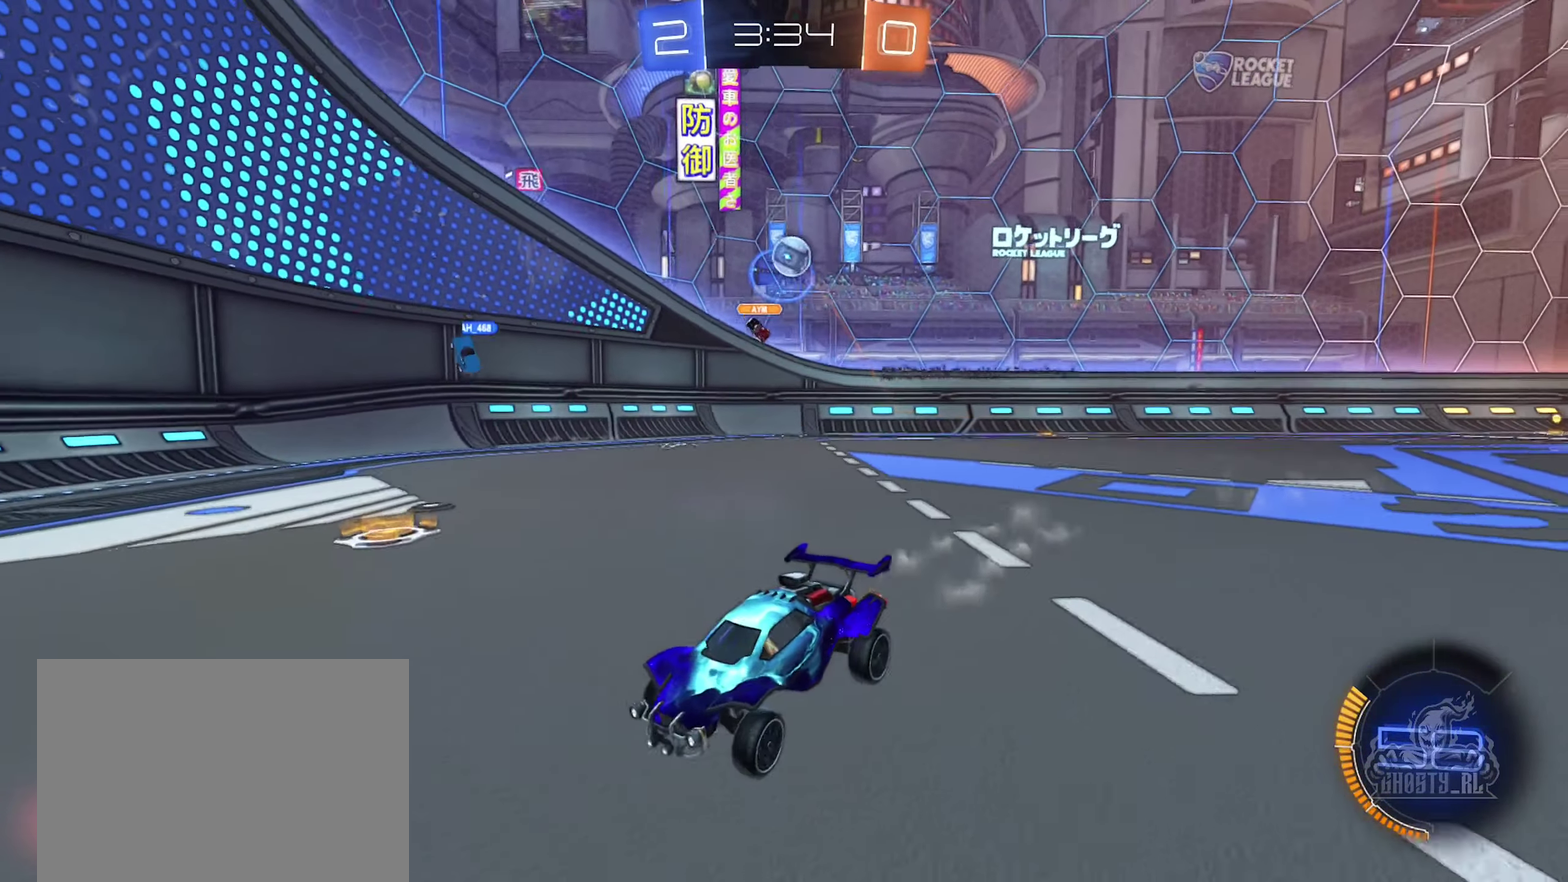
{"buttons": ["R2"], "left_stick": "right", "right_stick": "center", "events": [[134, "left_stick", "center"], [500, "left_stick", "right"]]}
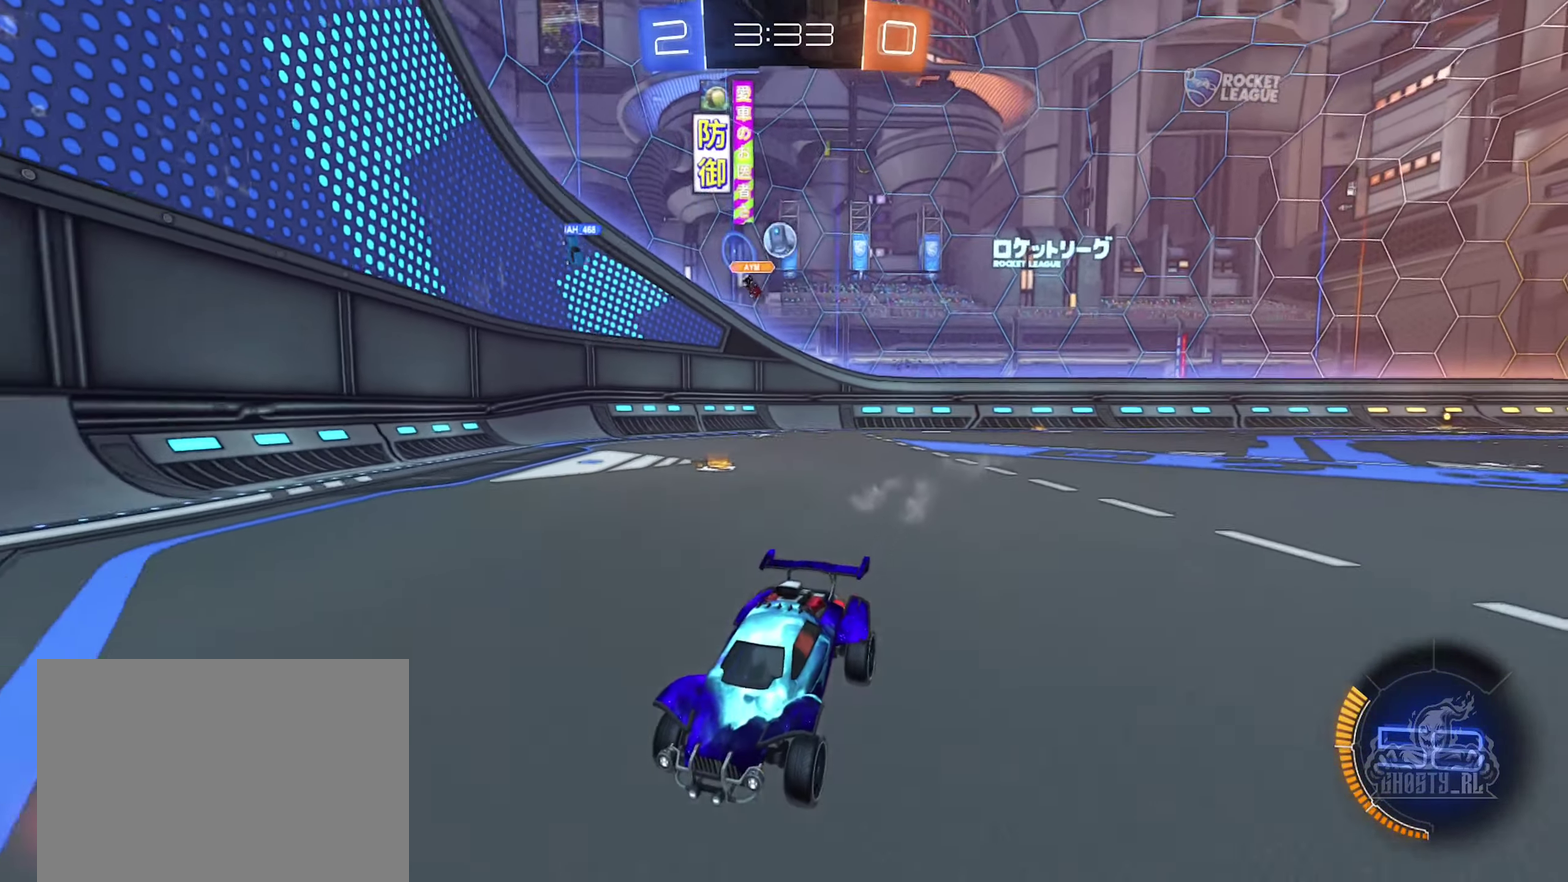
{"buttons": ["R2"], "left_stick": "right", "right_stick": "center", "events": [[116, "L1", "down"], [250, "L1", "up"]]}
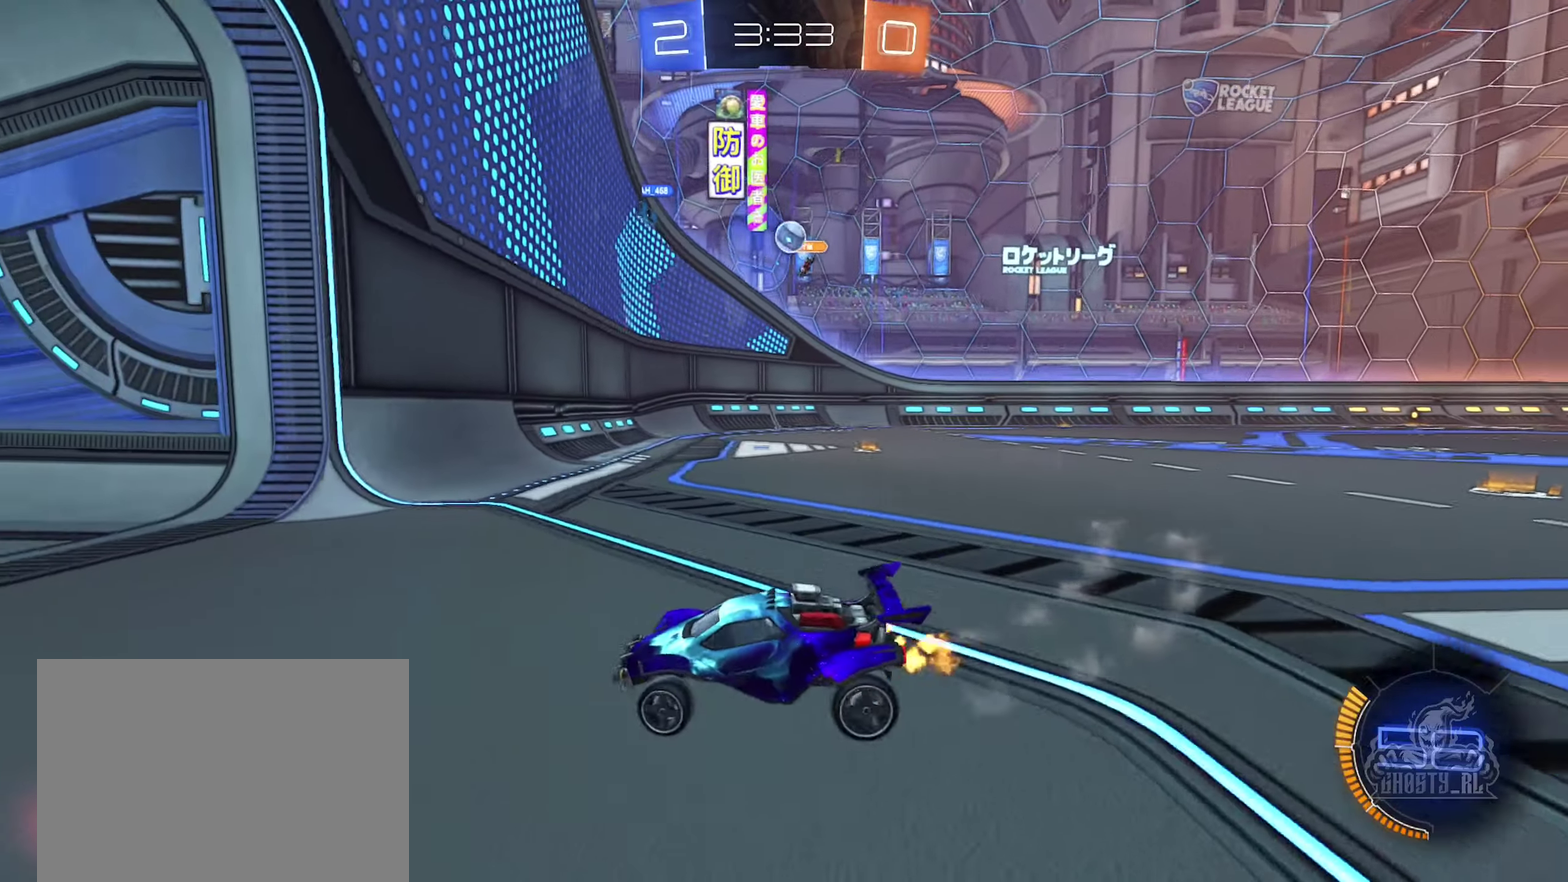
{"buttons": ["R2"], "left_stick": "right", "right_stick": "center", "events": [[116, "R2", "up"], [150, "left_stick", "down-right"], [483, "R2", "down"], [500, "left_stick", "right"]]}
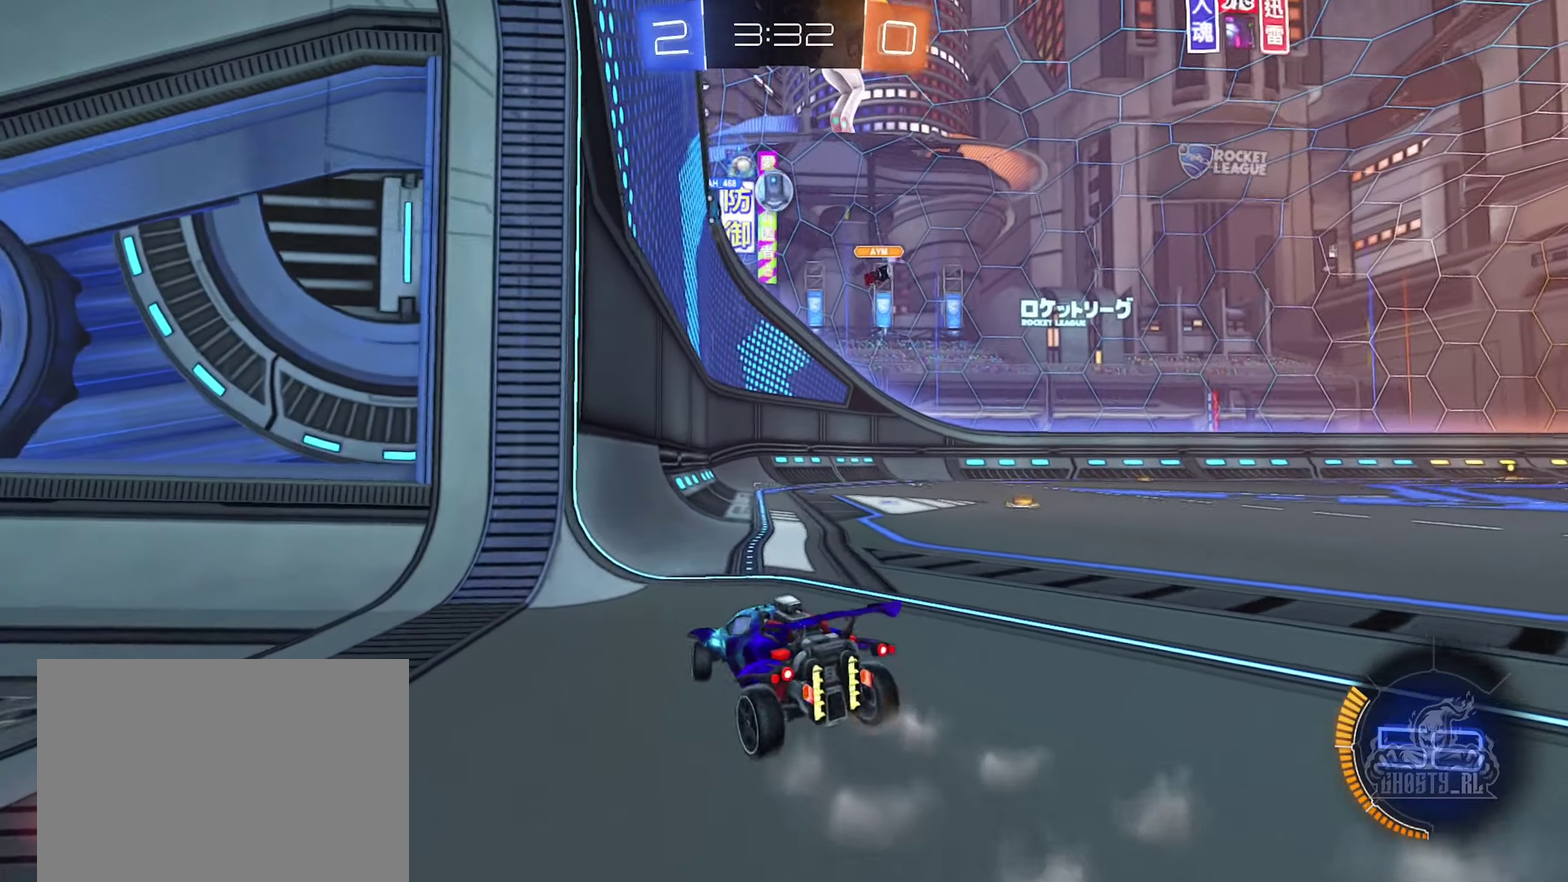
{"buttons": ["R2"], "left_stick": "center", "right_stick": "center", "events": [[300, "R2", "up"], [300, "left_stick", "center"], [500, "R2", "down"]]}
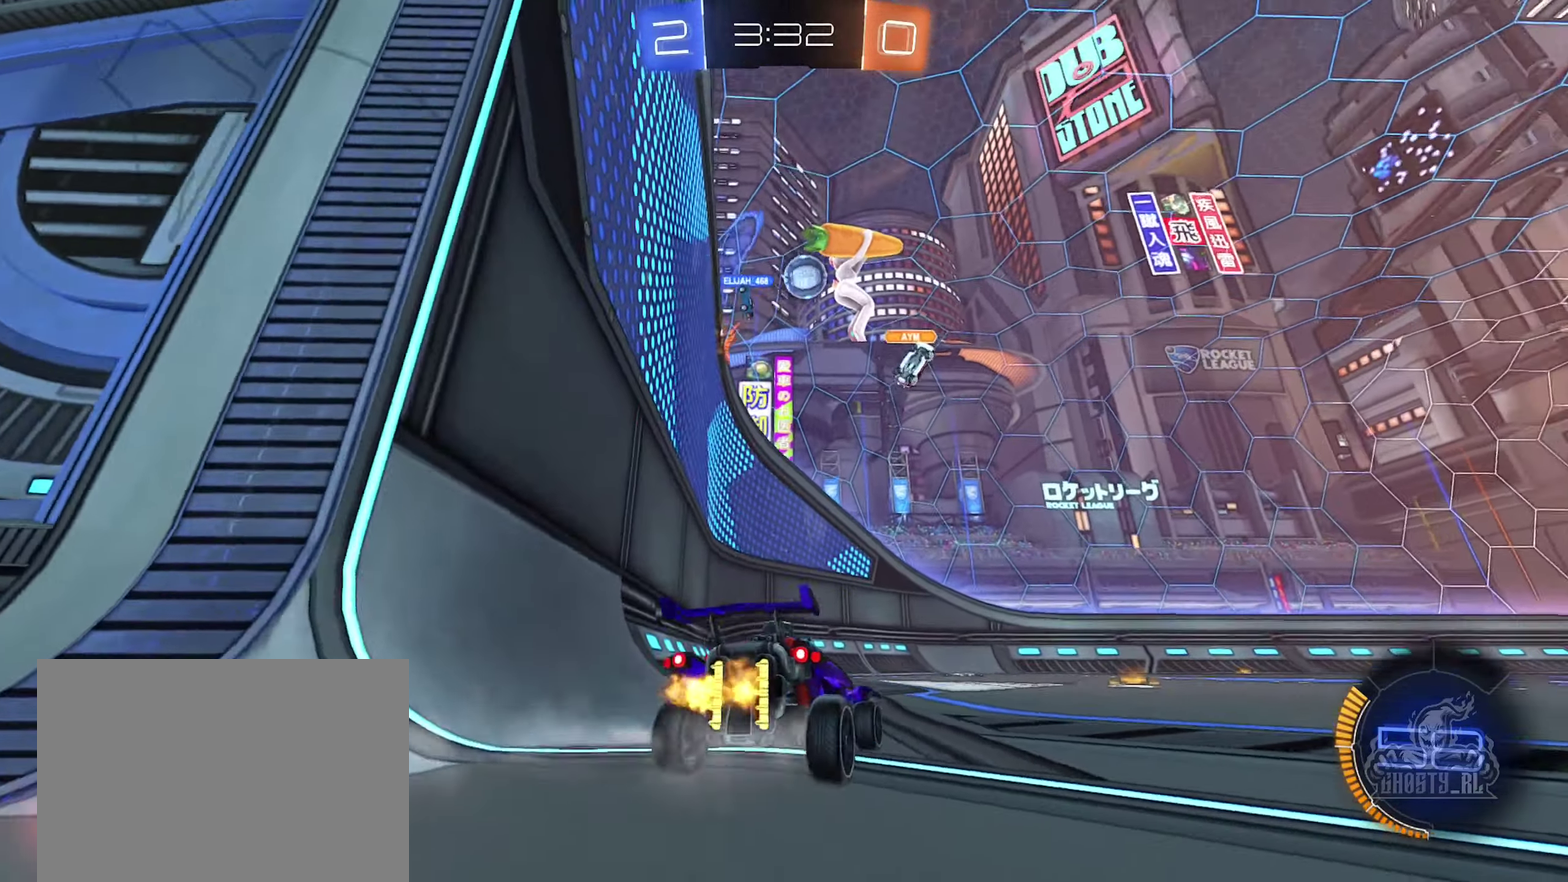
{"buttons": ["R2"], "left_stick": "center", "right_stick": "center", "events": [[66, "left_stick", "right"], [300, "left_stick", "center"]]}
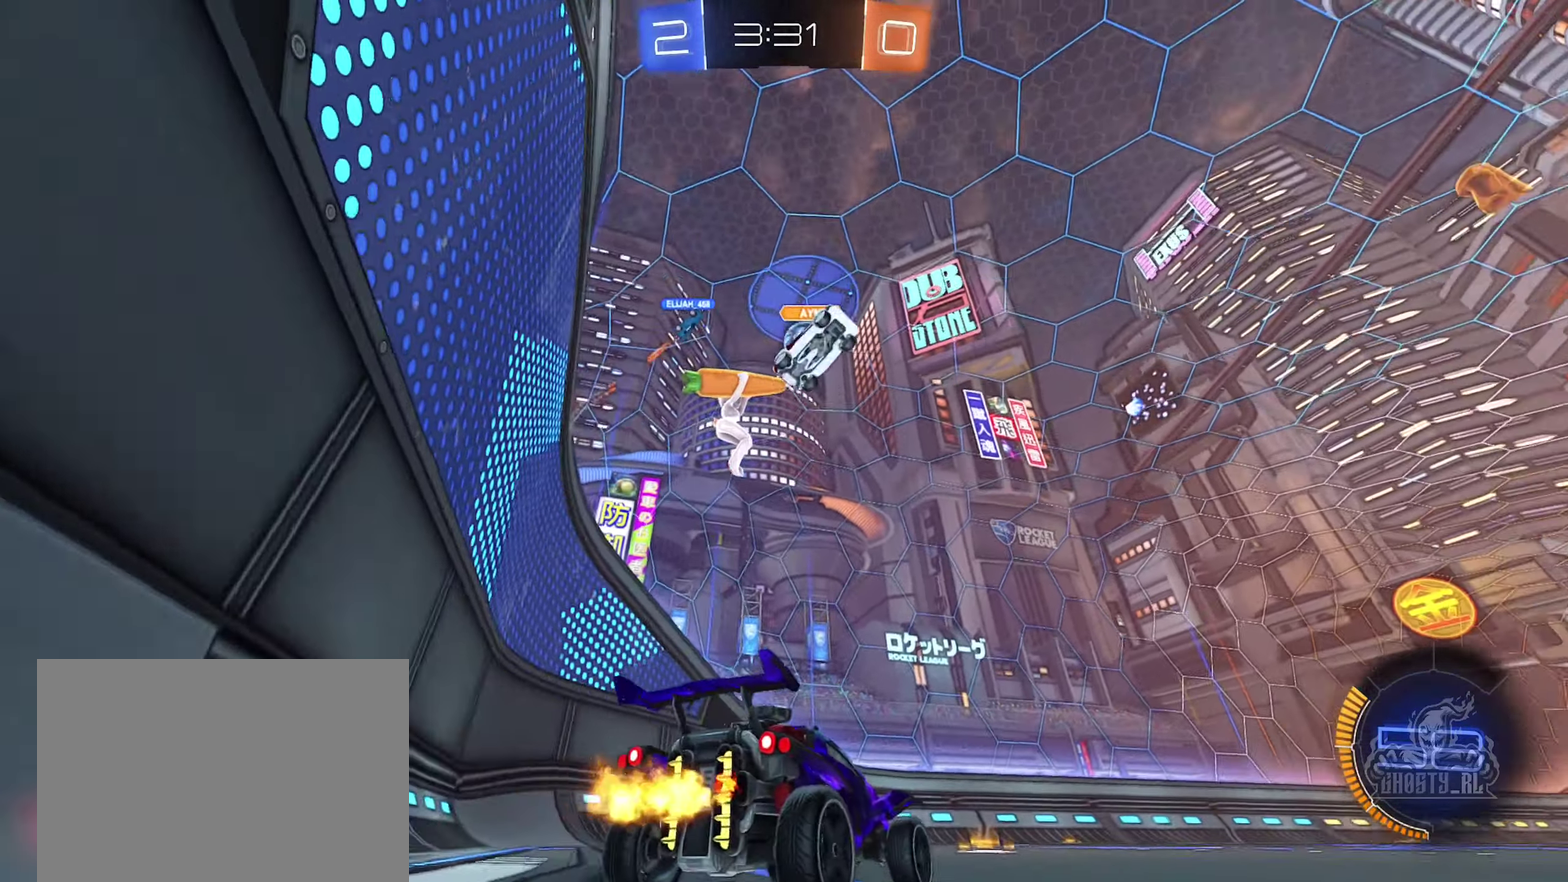
{"buttons": ["R2"], "left_stick": "right", "right_stick": "center", "events": [[150, "left_stick", "up-right"], [283, "left_stick", "center"], [383, "left_stick", "right"]]}
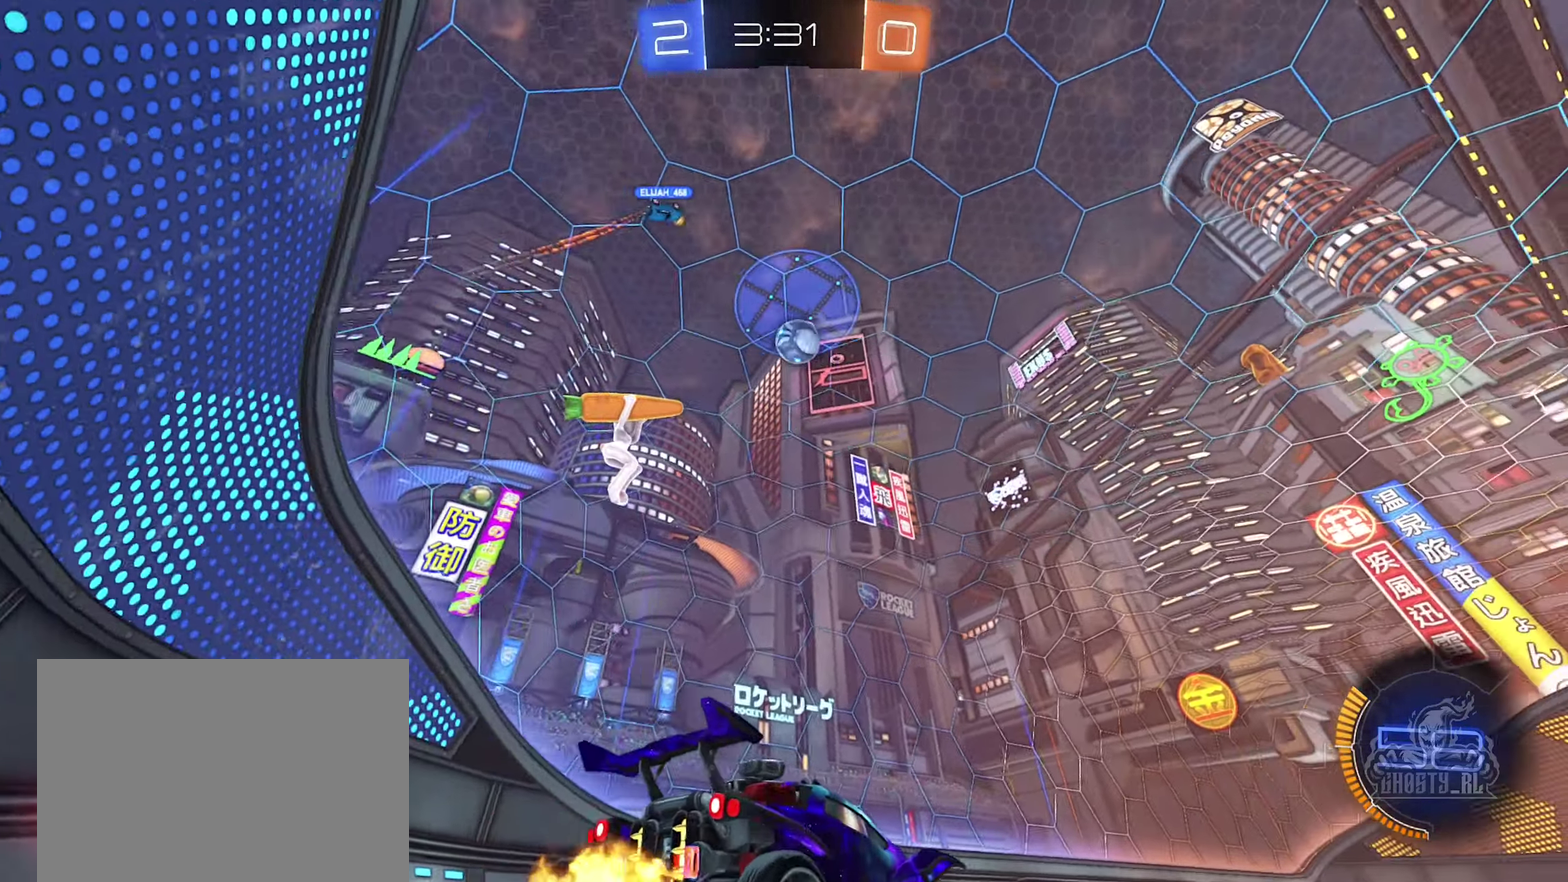
{"buttons": ["R2"], "left_stick": "right", "right_stick": "center", "events": [[50, "left_stick", "center"], [300, "left_stick", "right"]]}
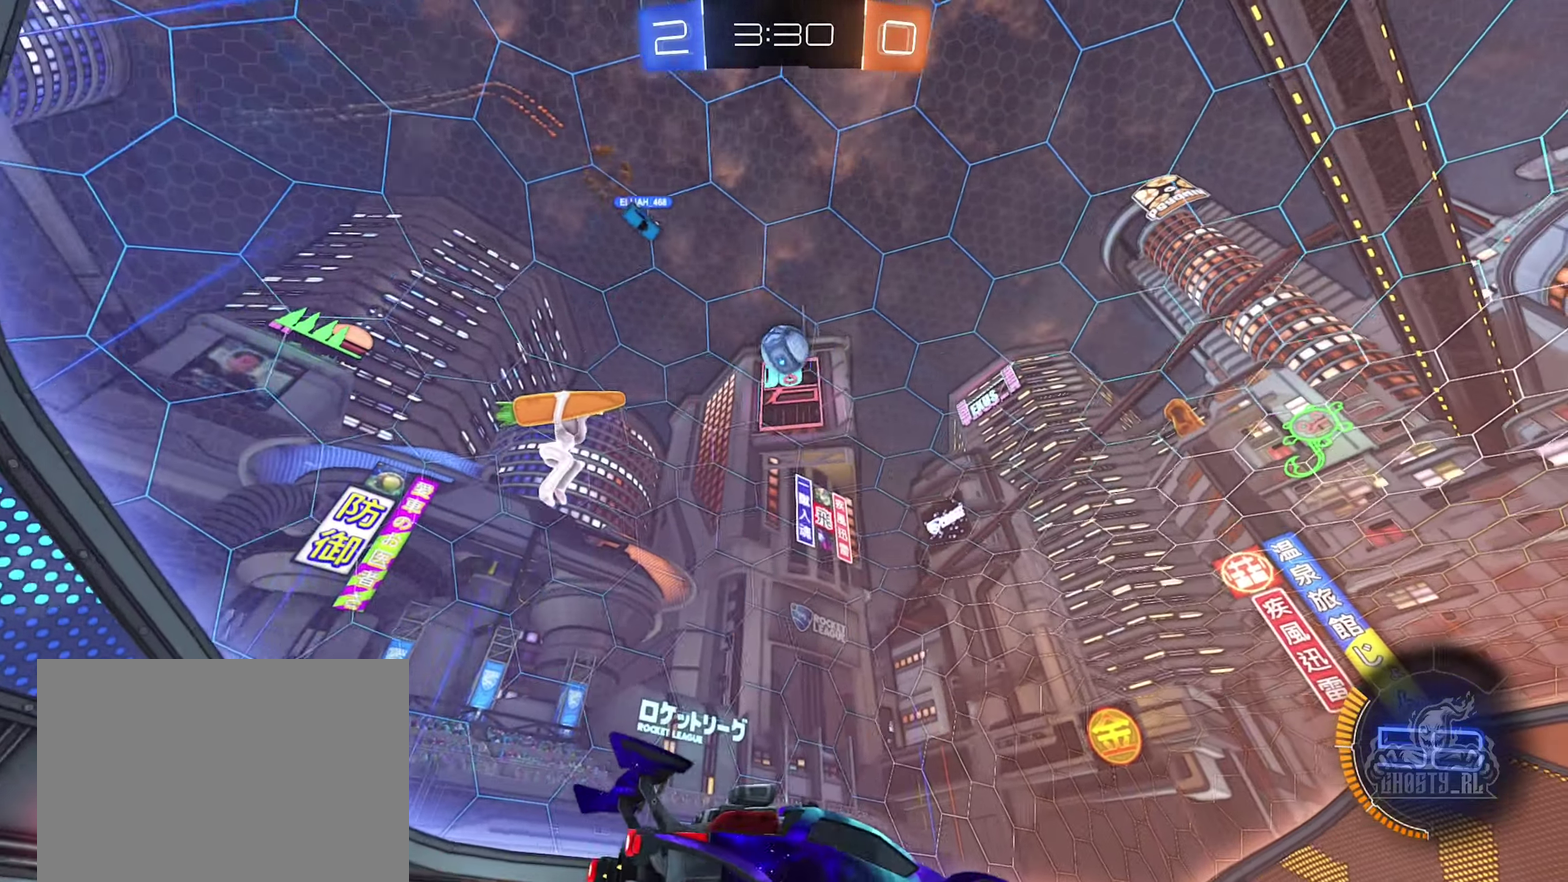
{"buttons": ["B", "R2"], "left_stick": "left", "right_stick": "center", "events": [[183, "B", "down"], [183, "left_stick", "center"], [400, "left_stick", "left"]]}
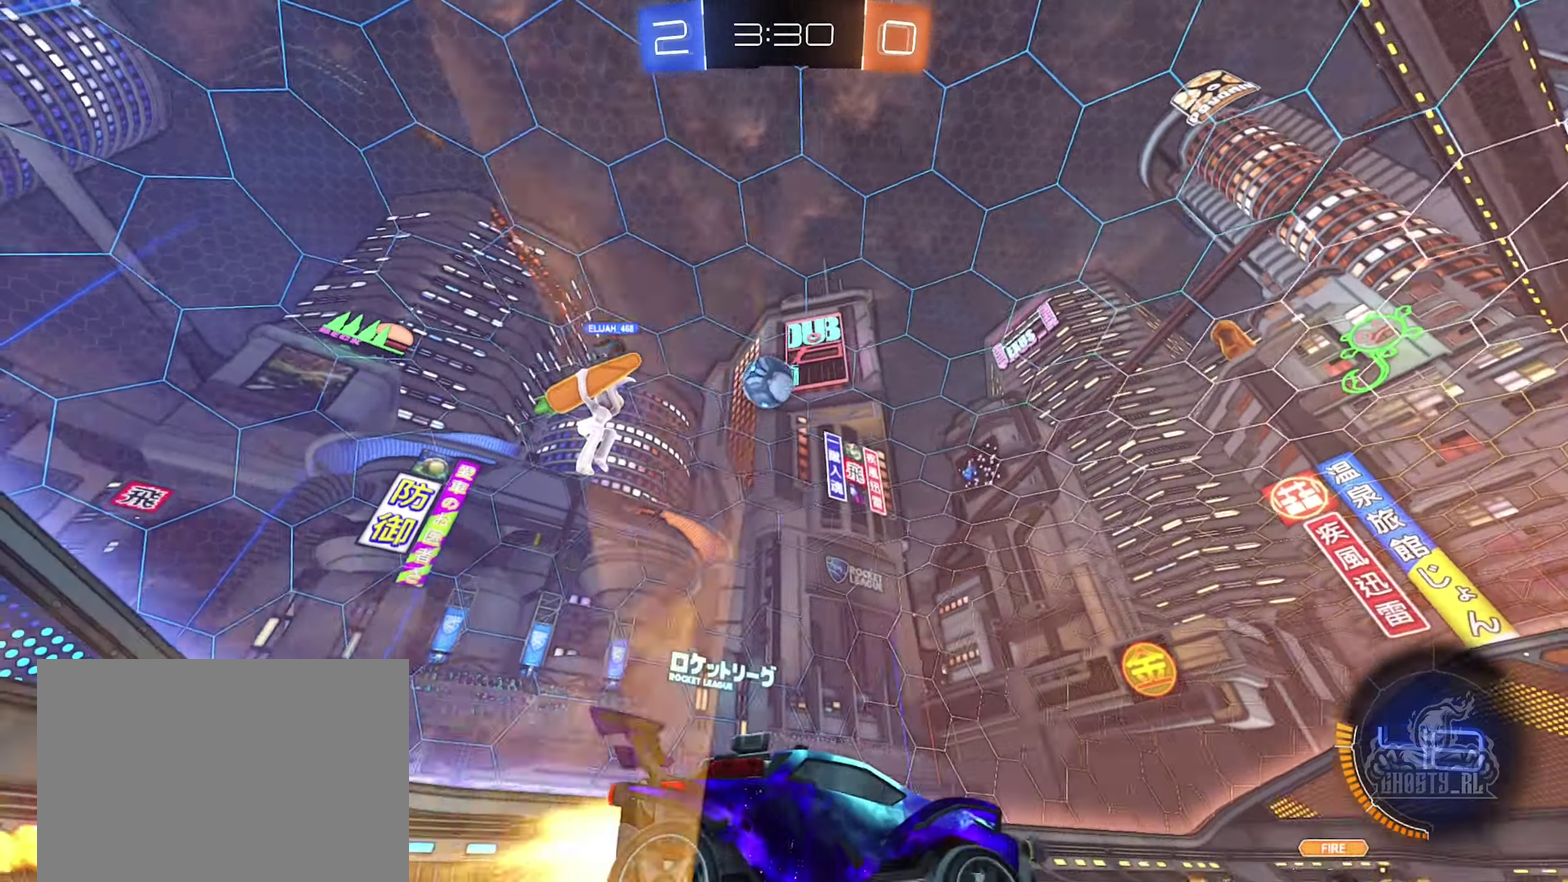
{"buttons": ["R2"], "left_stick": "center", "right_stick": "center", "events": [[50, "left_stick", "center"], [300, "B", "up"]]}
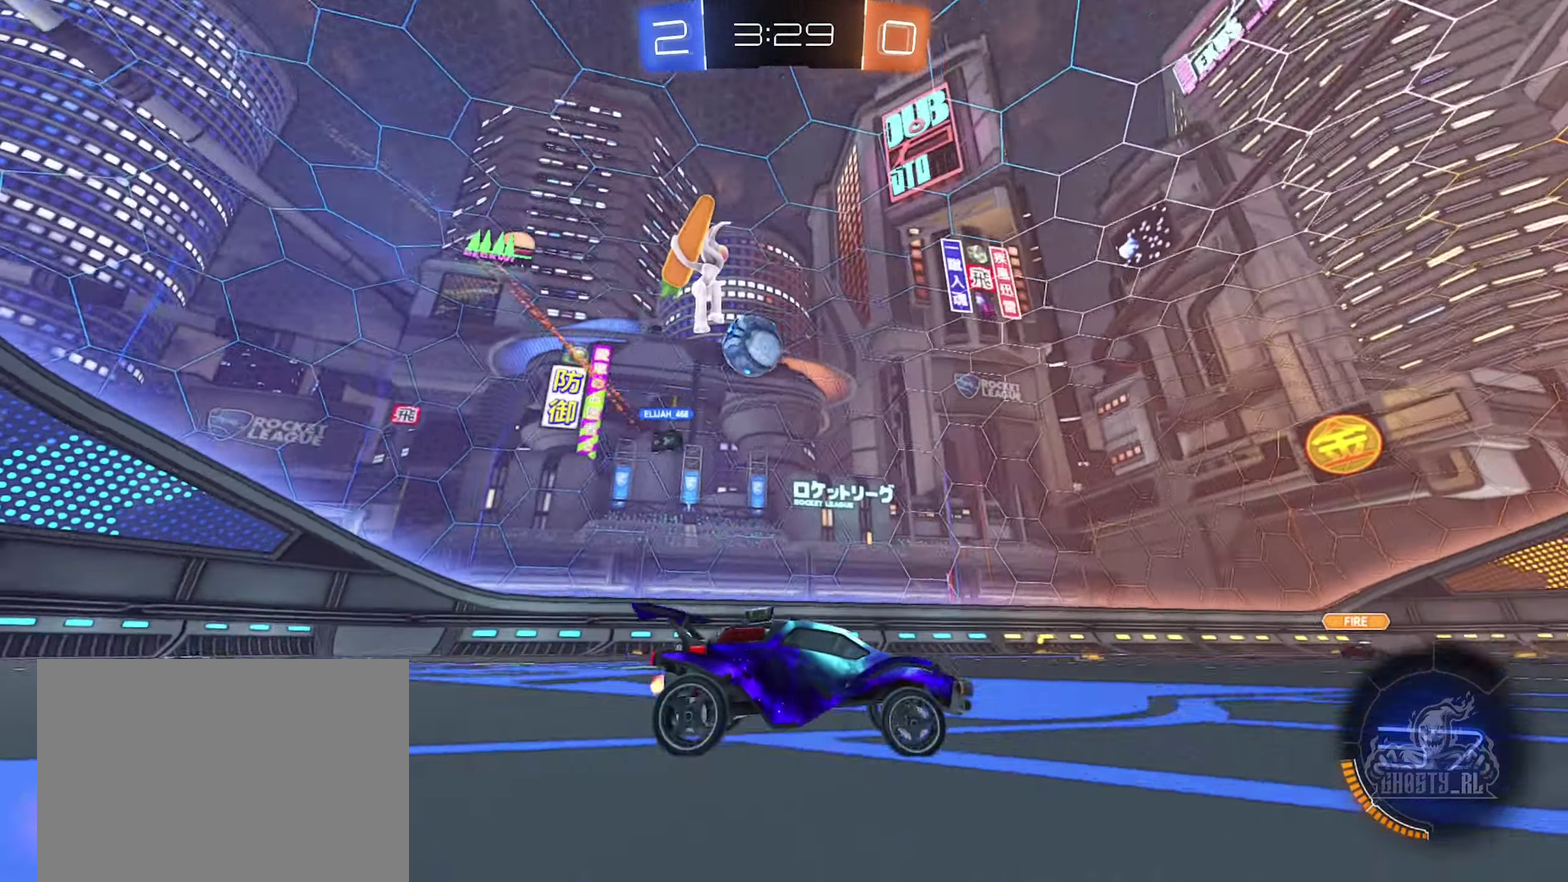
{"buttons": [], "left_stick": "center", "right_stick": "center", "events": [[333, "left_stick", "right"], [400, "R2", "up"], [483, "left_stick", "center"]]}